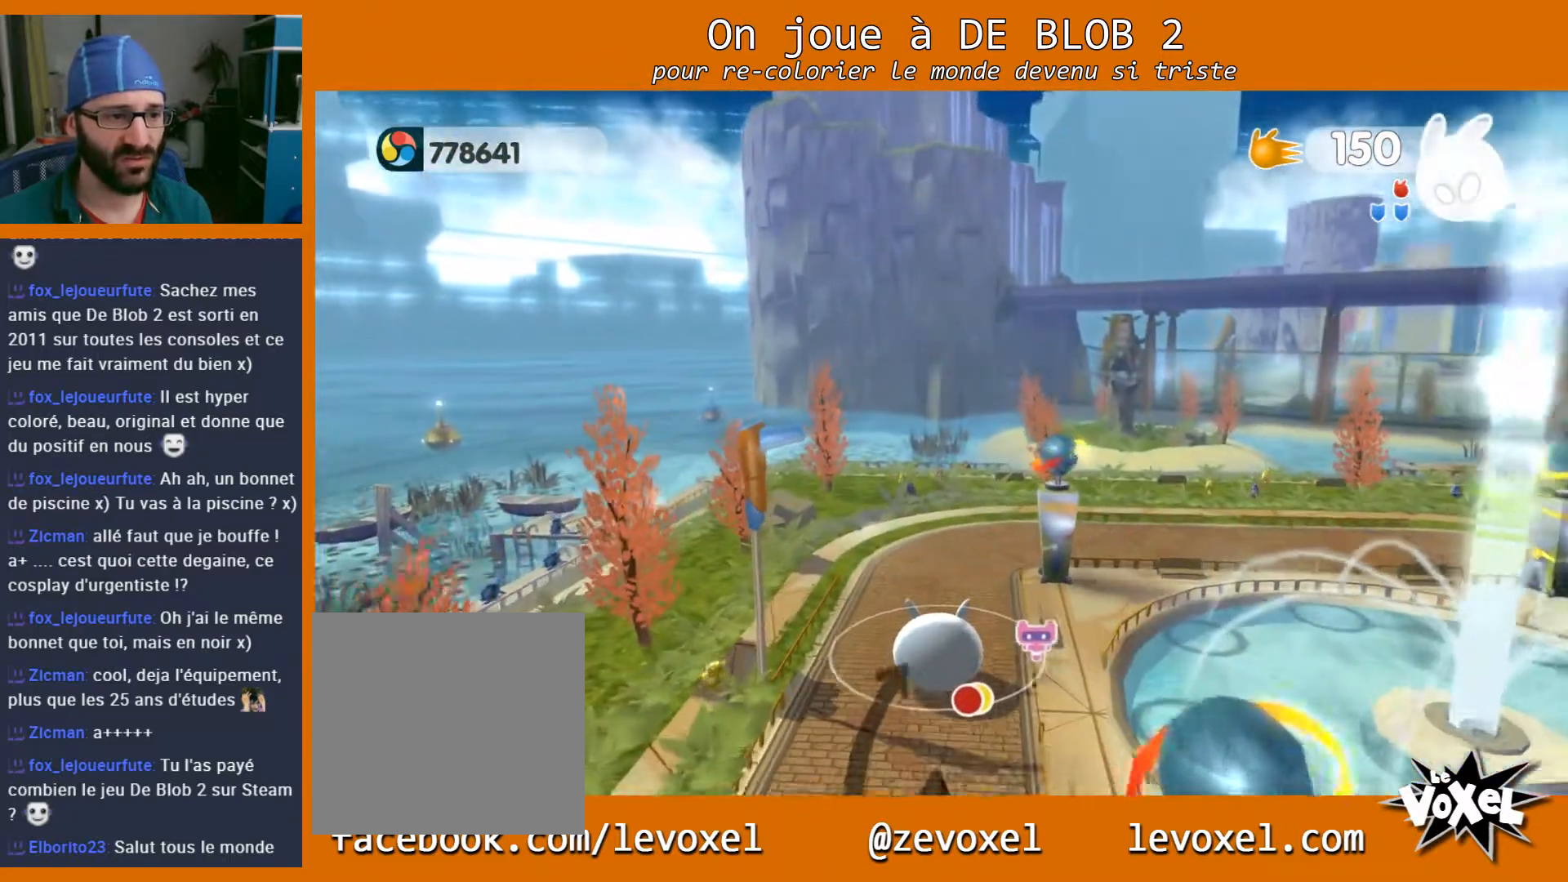
Gameplay with a controller (Xbox layout); each line is a JSON object with the inputs held at the frame after it. "events" lists button and stick changes between this image and that frame as [ms after this image, input, new state], when the widget could be followed in between. Not read: L3 R3.
{"buttons": [], "left_stick": "up", "right_stick": "center", "events": []}
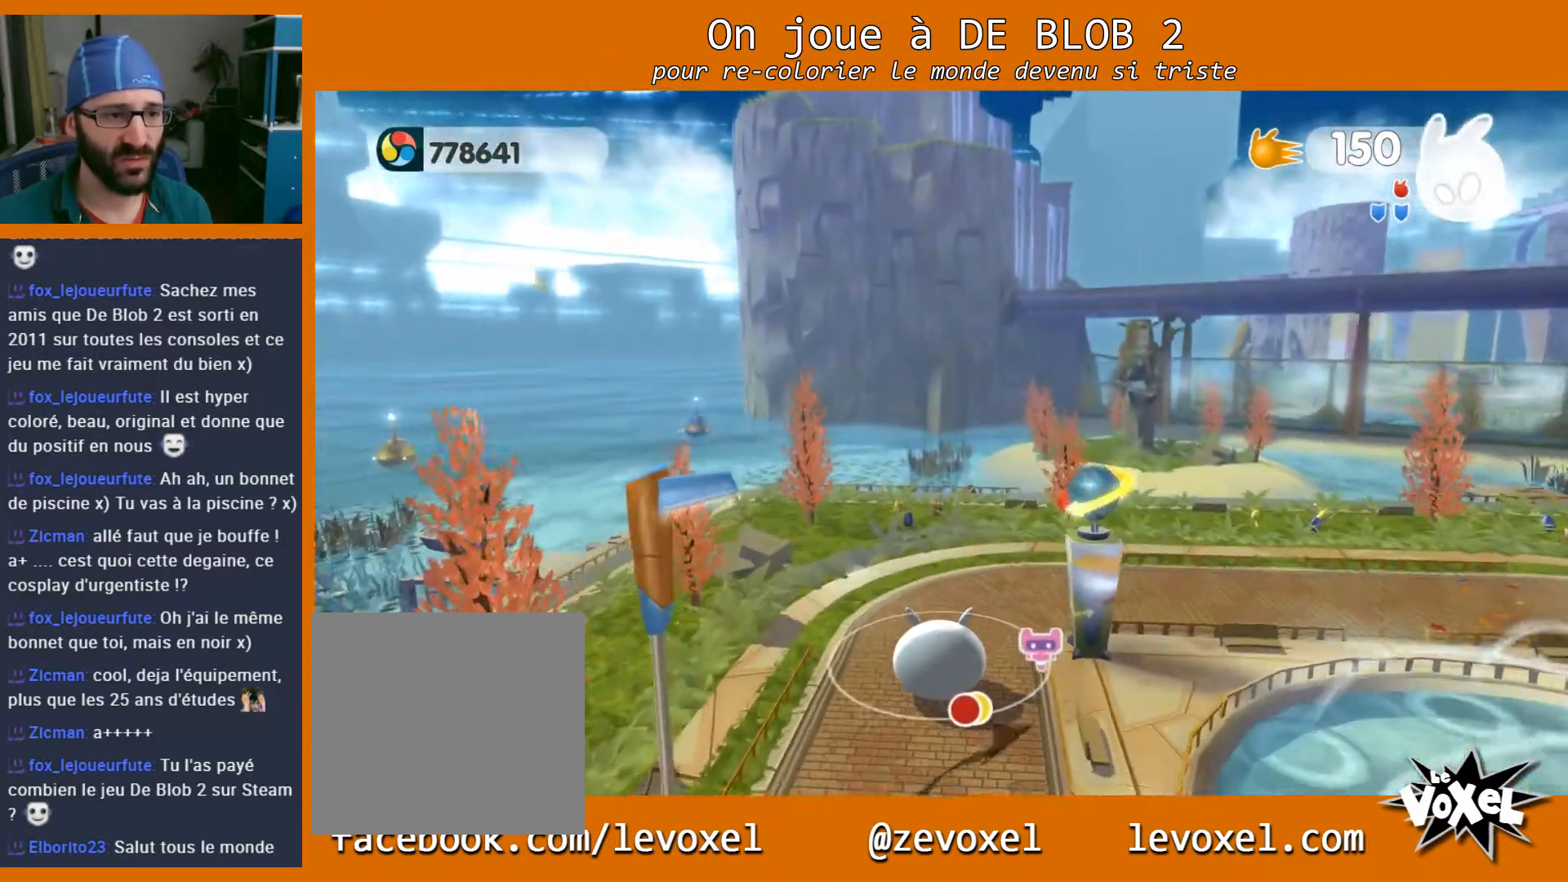
{"buttons": [], "left_stick": "up", "right_stick": "up", "events": [[200, "right_stick", "up"]]}
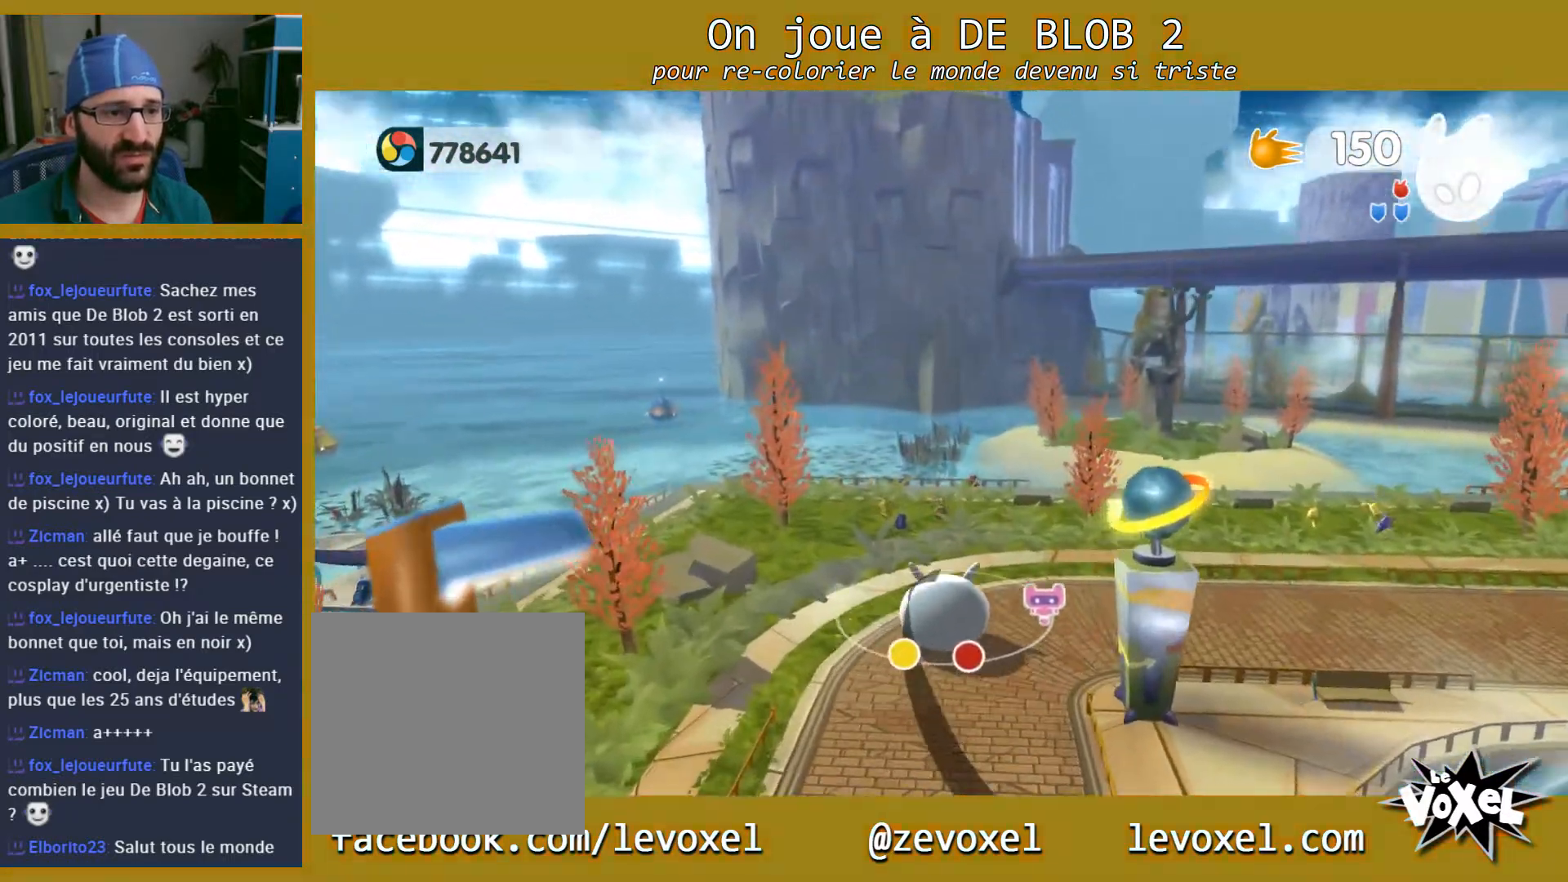
{"buttons": [], "left_stick": "center", "right_stick": "up-right", "events": [[133, "right_stick", "center"], [200, "left_stick", "center"], [300, "right_stick", "up-right"]]}
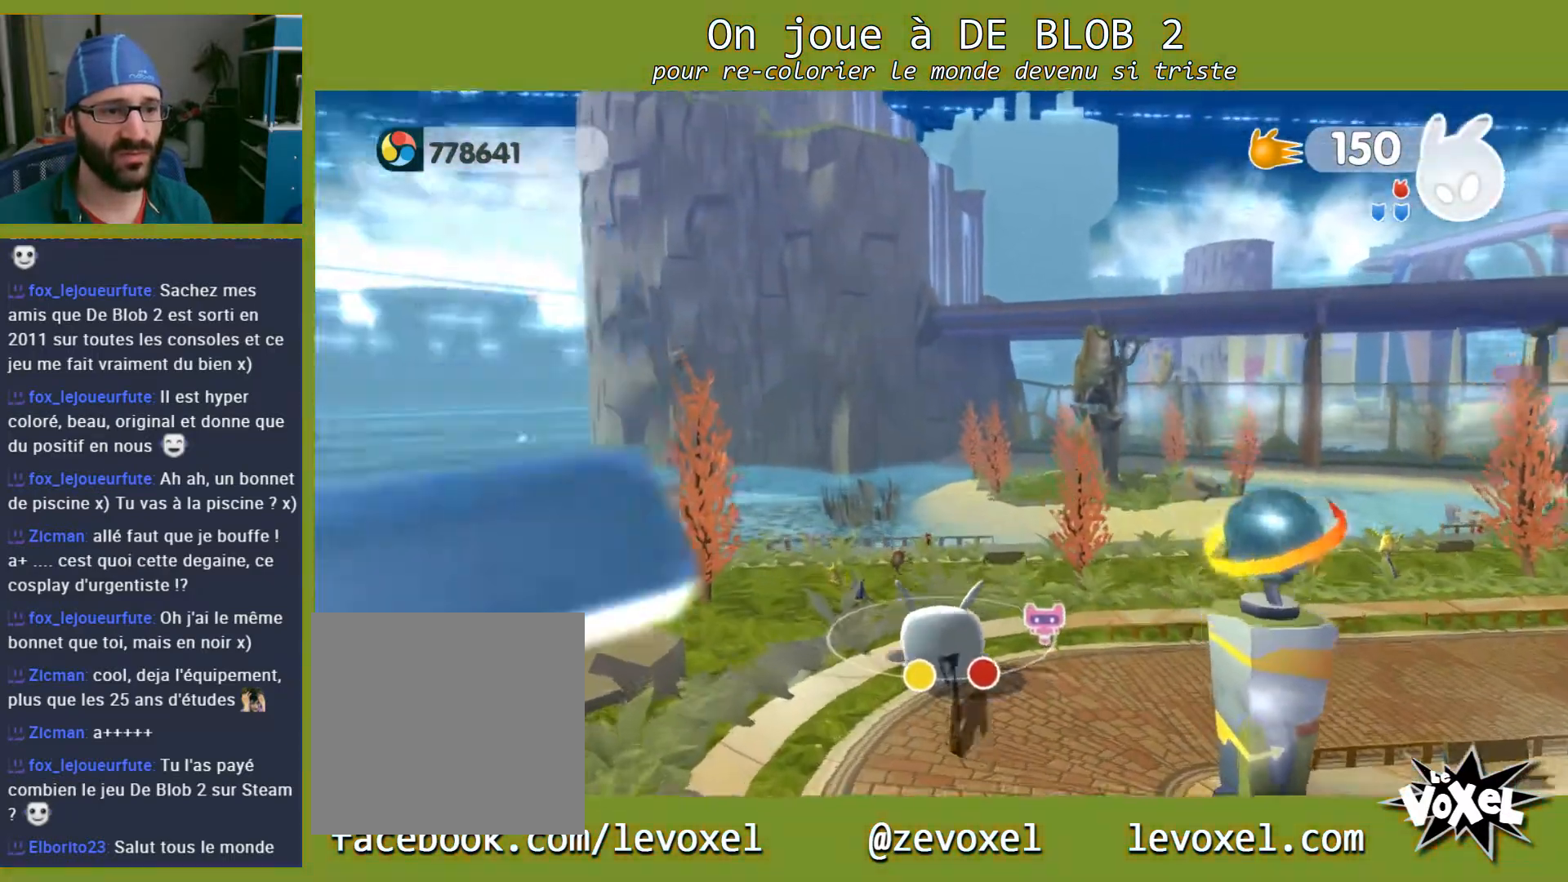
{"buttons": [], "left_stick": "center", "right_stick": "up-right", "events": [[67, "right_stick", "center"], [233, "right_stick", "up-right"]]}
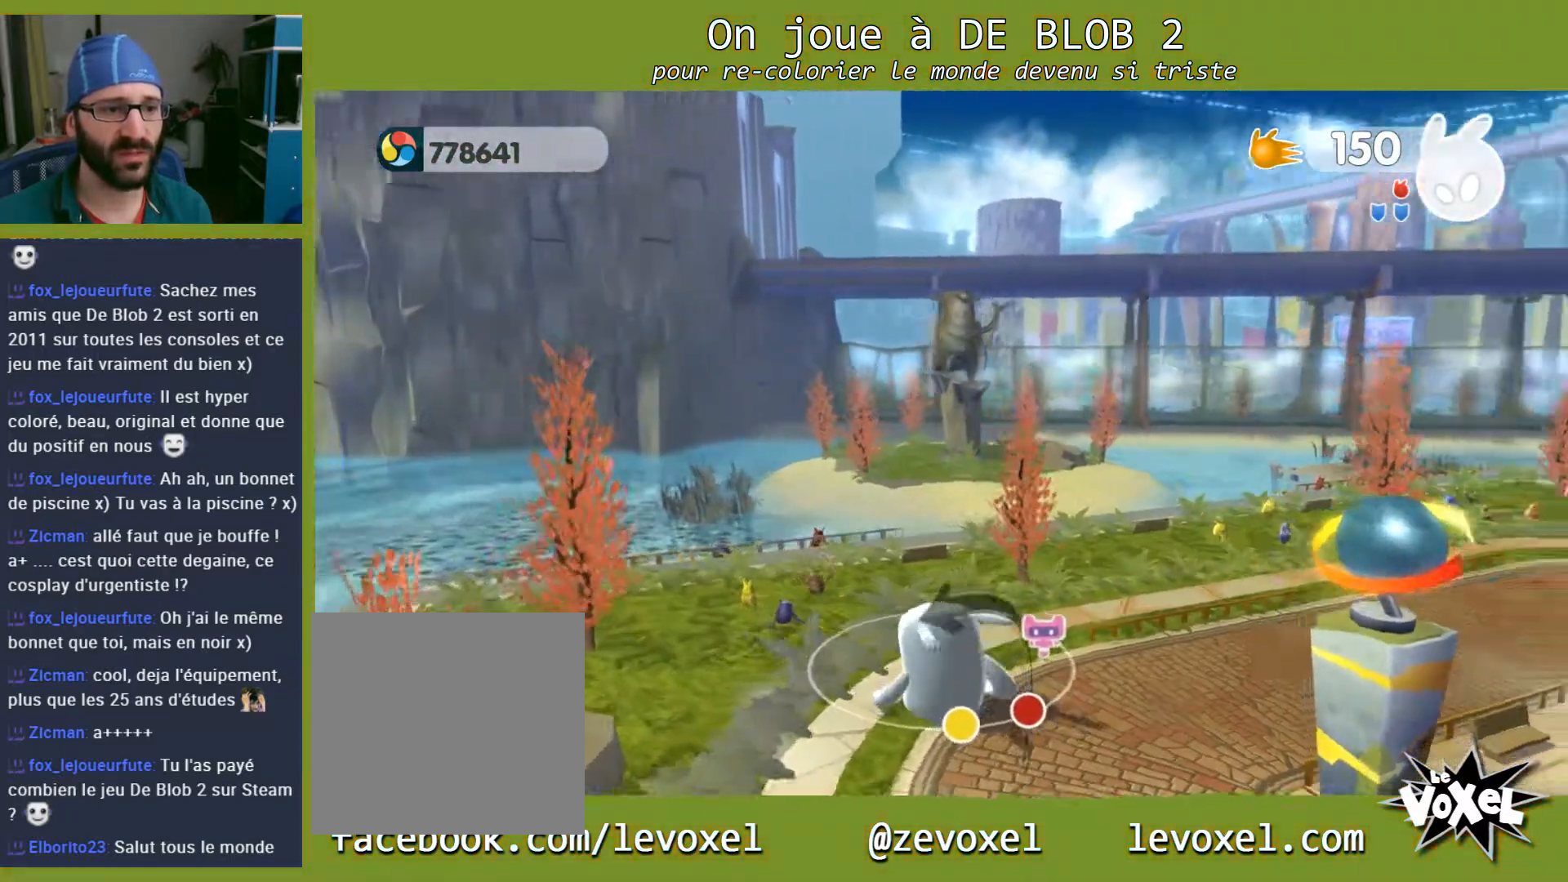
{"buttons": [], "left_stick": "center", "right_stick": "center", "events": [[500, "right_stick", "center"]]}
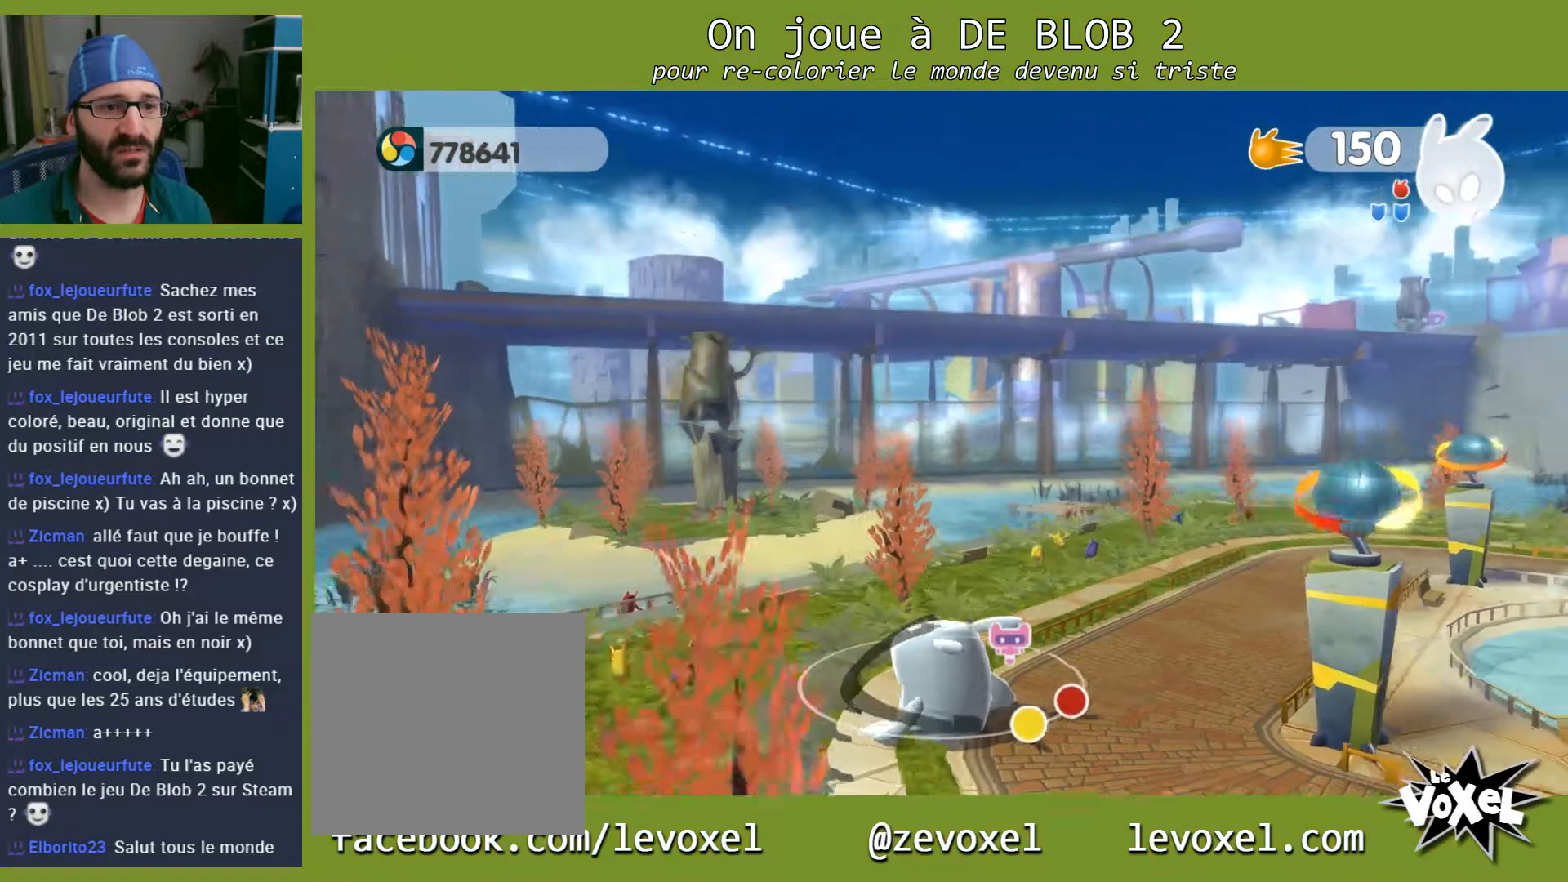
{"buttons": [], "left_stick": "up-right", "right_stick": "center", "events": [[133, "left_stick", "up-right"]]}
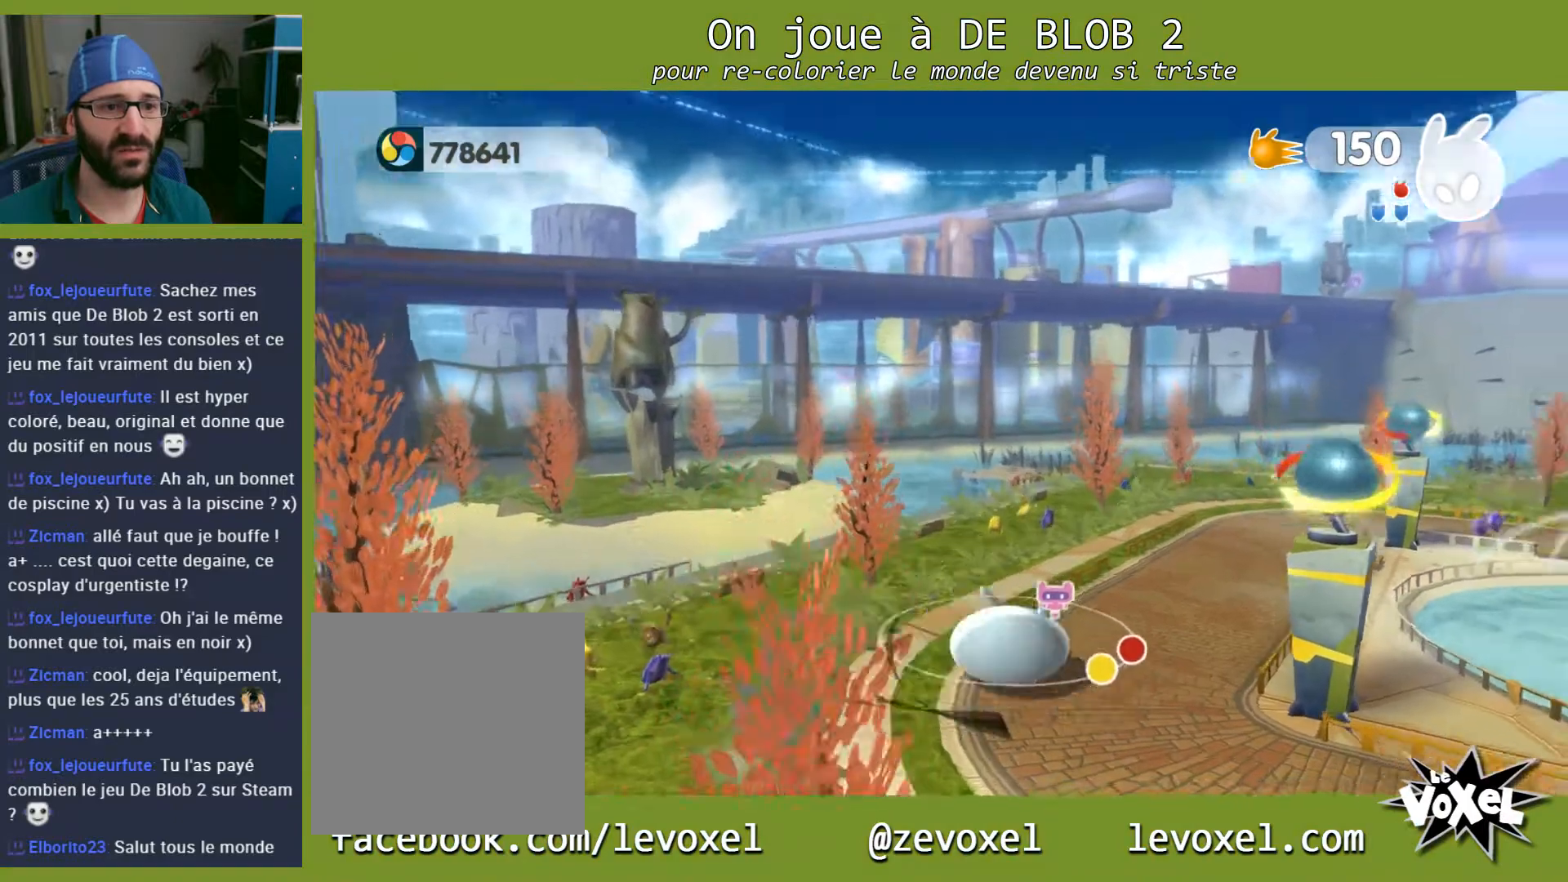
{"buttons": [], "left_stick": "up", "right_stick": "up-right", "events": [[333, "left_stick", "up"], [333, "right_stick", "up-right"]]}
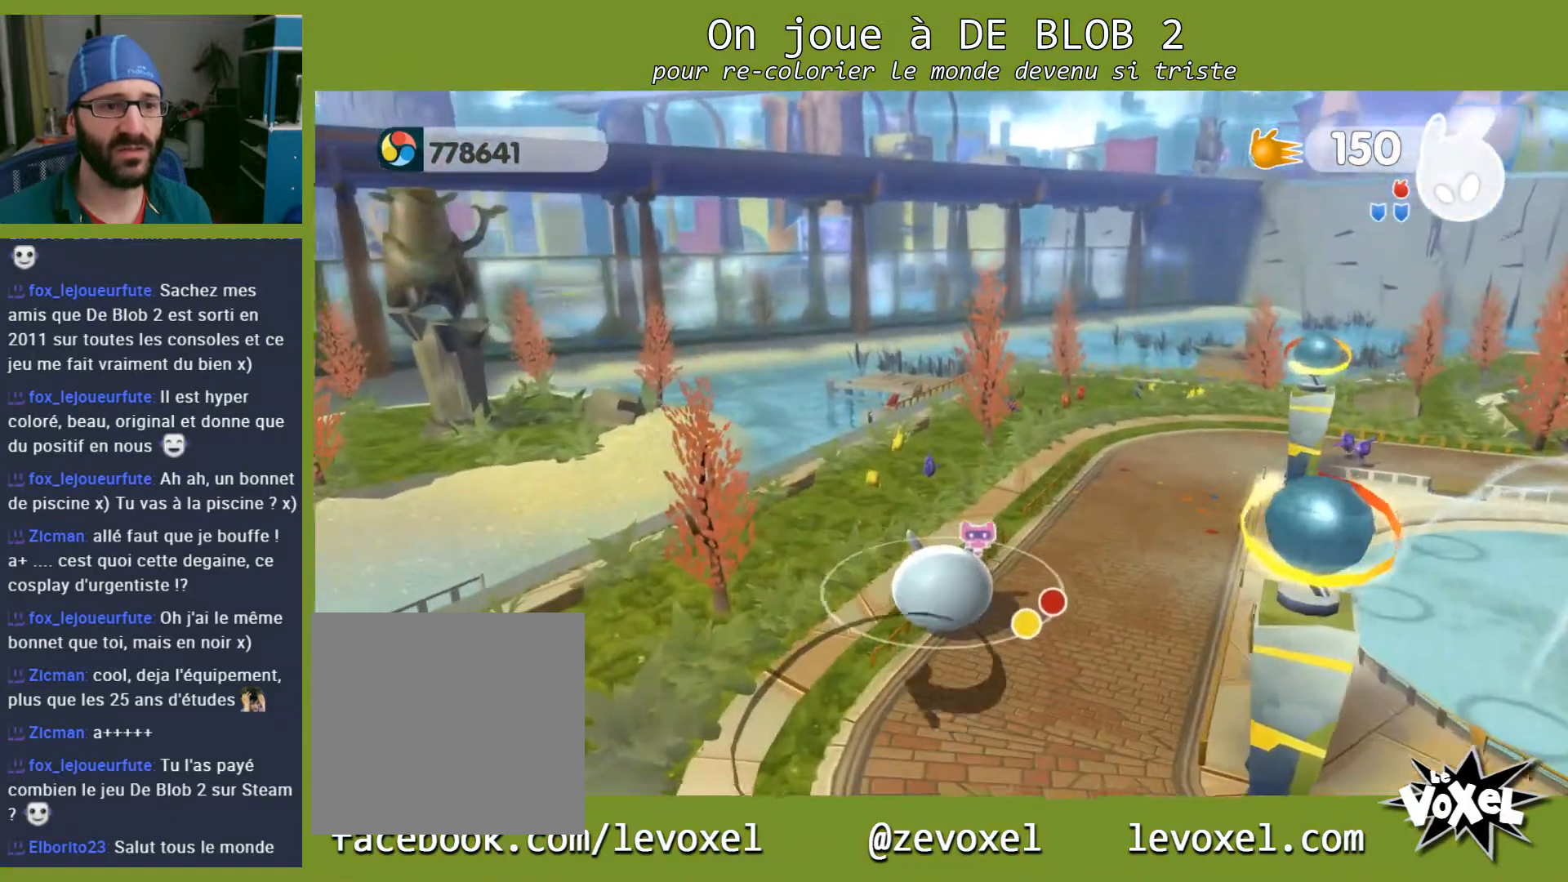
{"buttons": [], "left_stick": "center", "right_stick": "center", "events": [[133, "left_stick", "center"], [233, "right_stick", "center"]]}
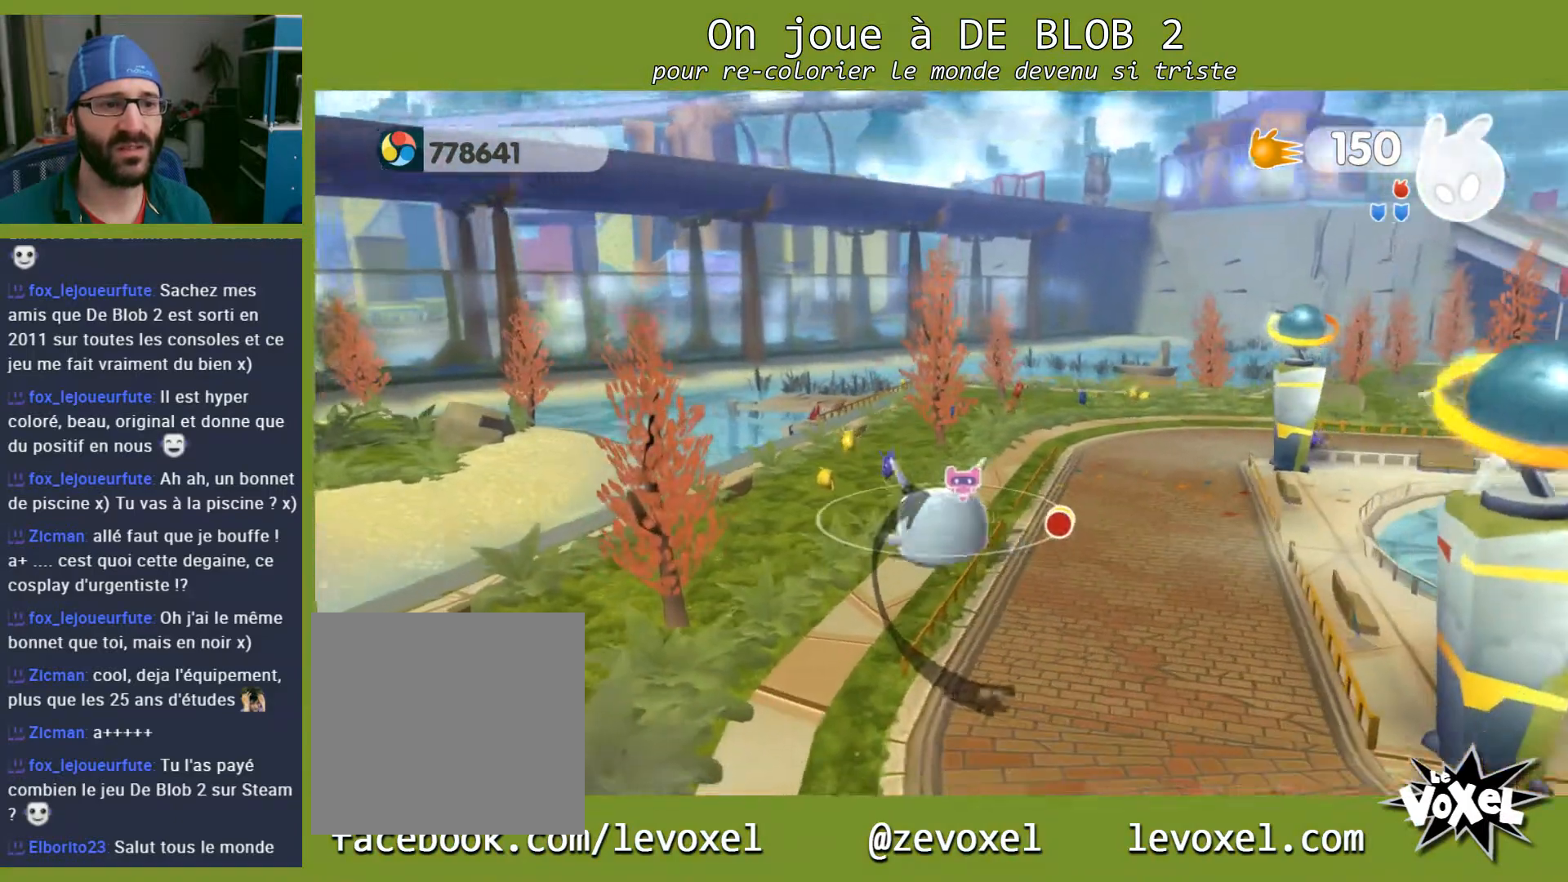
{"buttons": [], "left_stick": "center", "right_stick": "up", "events": [[433, "right_stick", "up"]]}
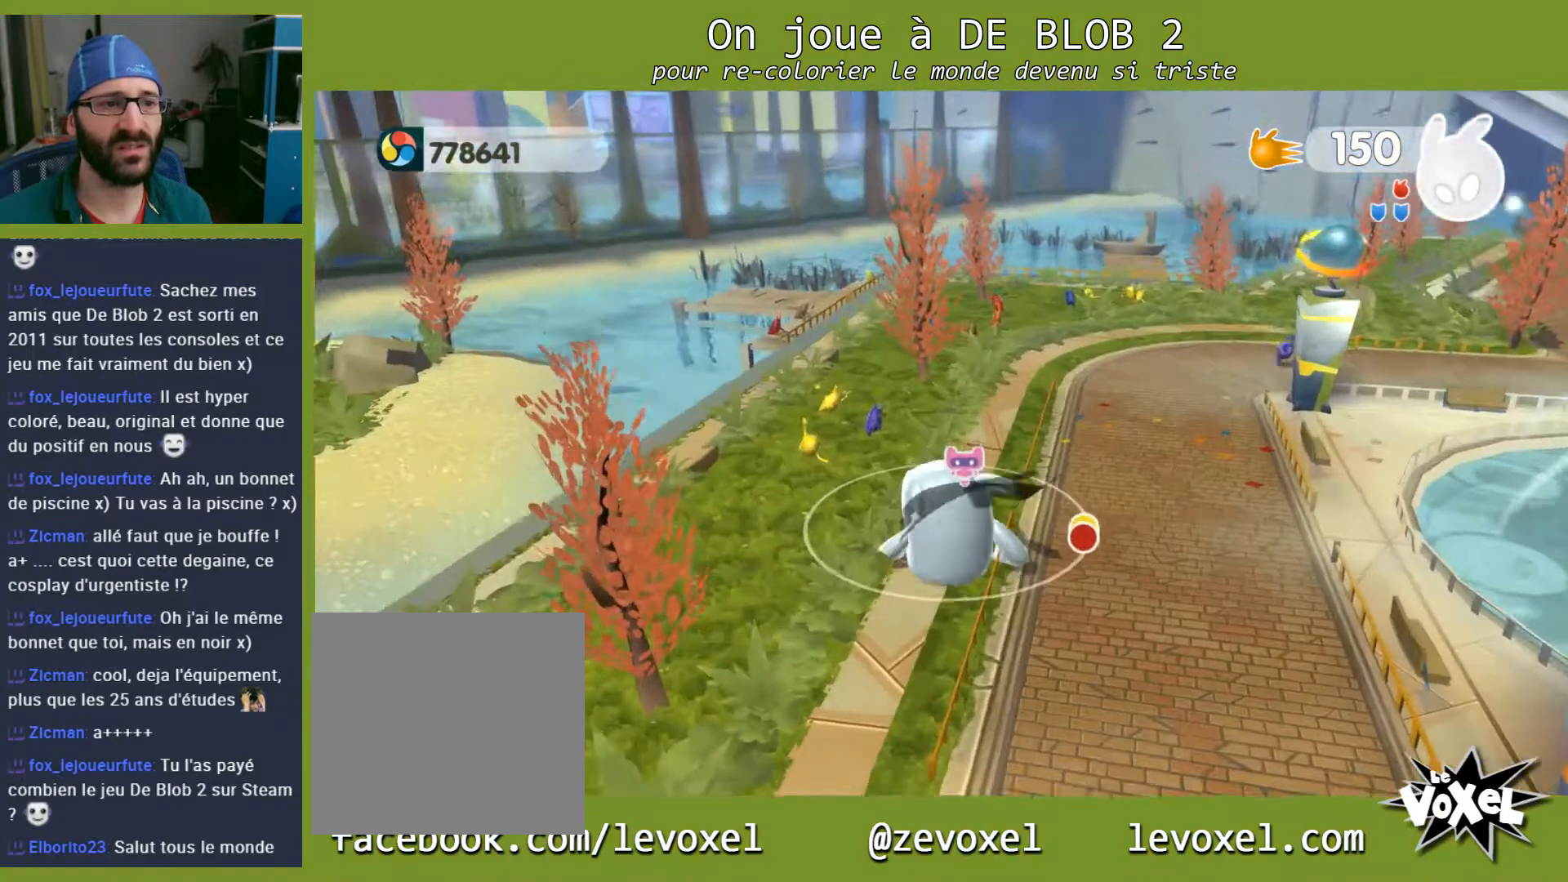
{"buttons": [], "left_stick": "center", "right_stick": "up", "events": []}
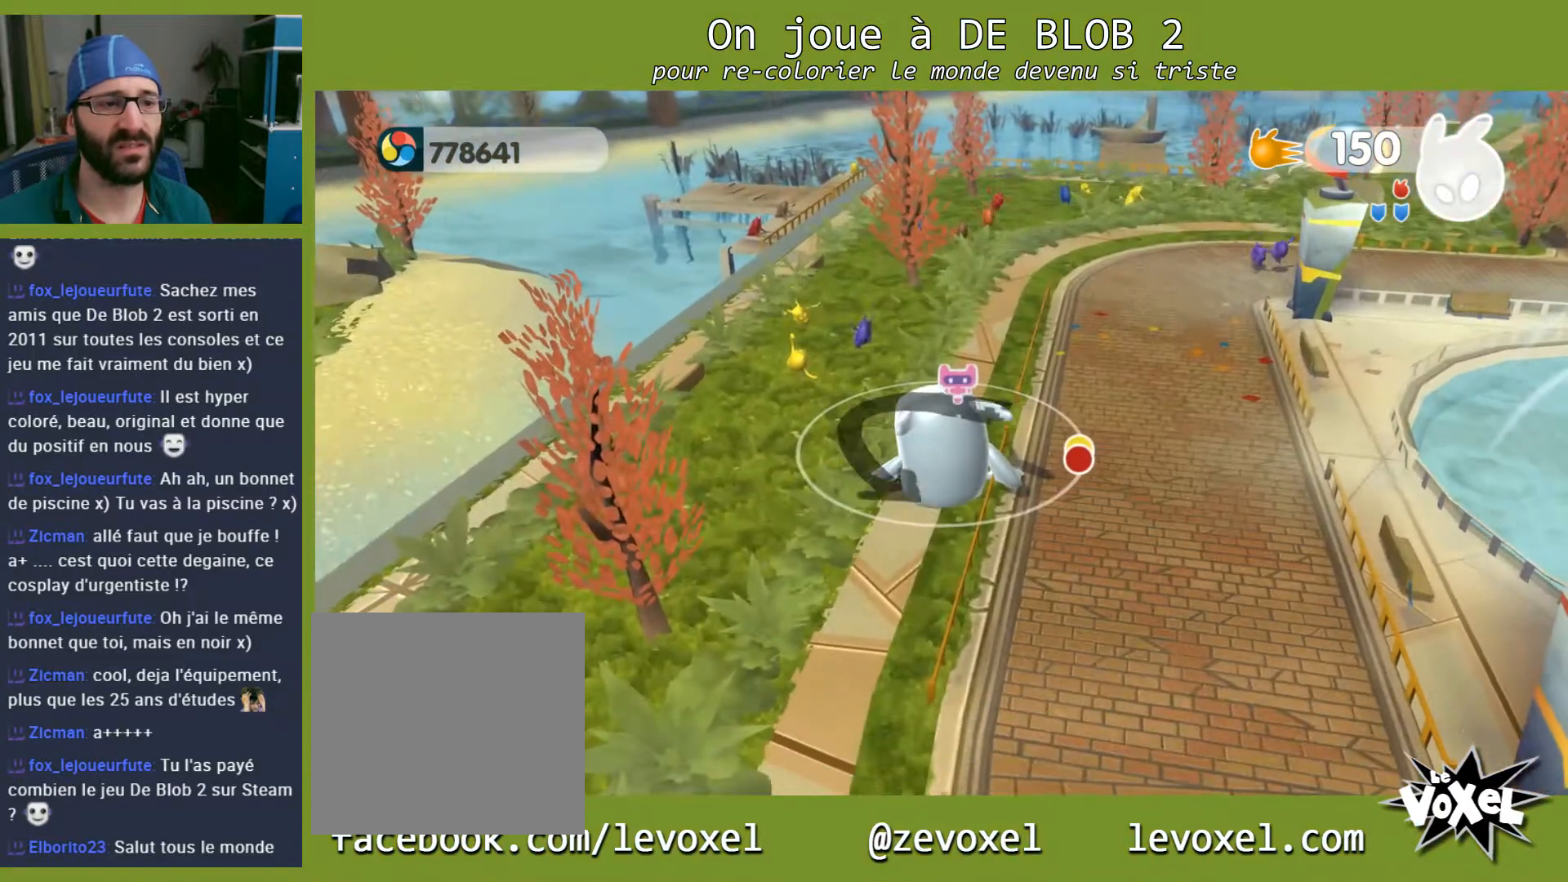
{"buttons": [], "left_stick": "center", "right_stick": "up", "events": []}
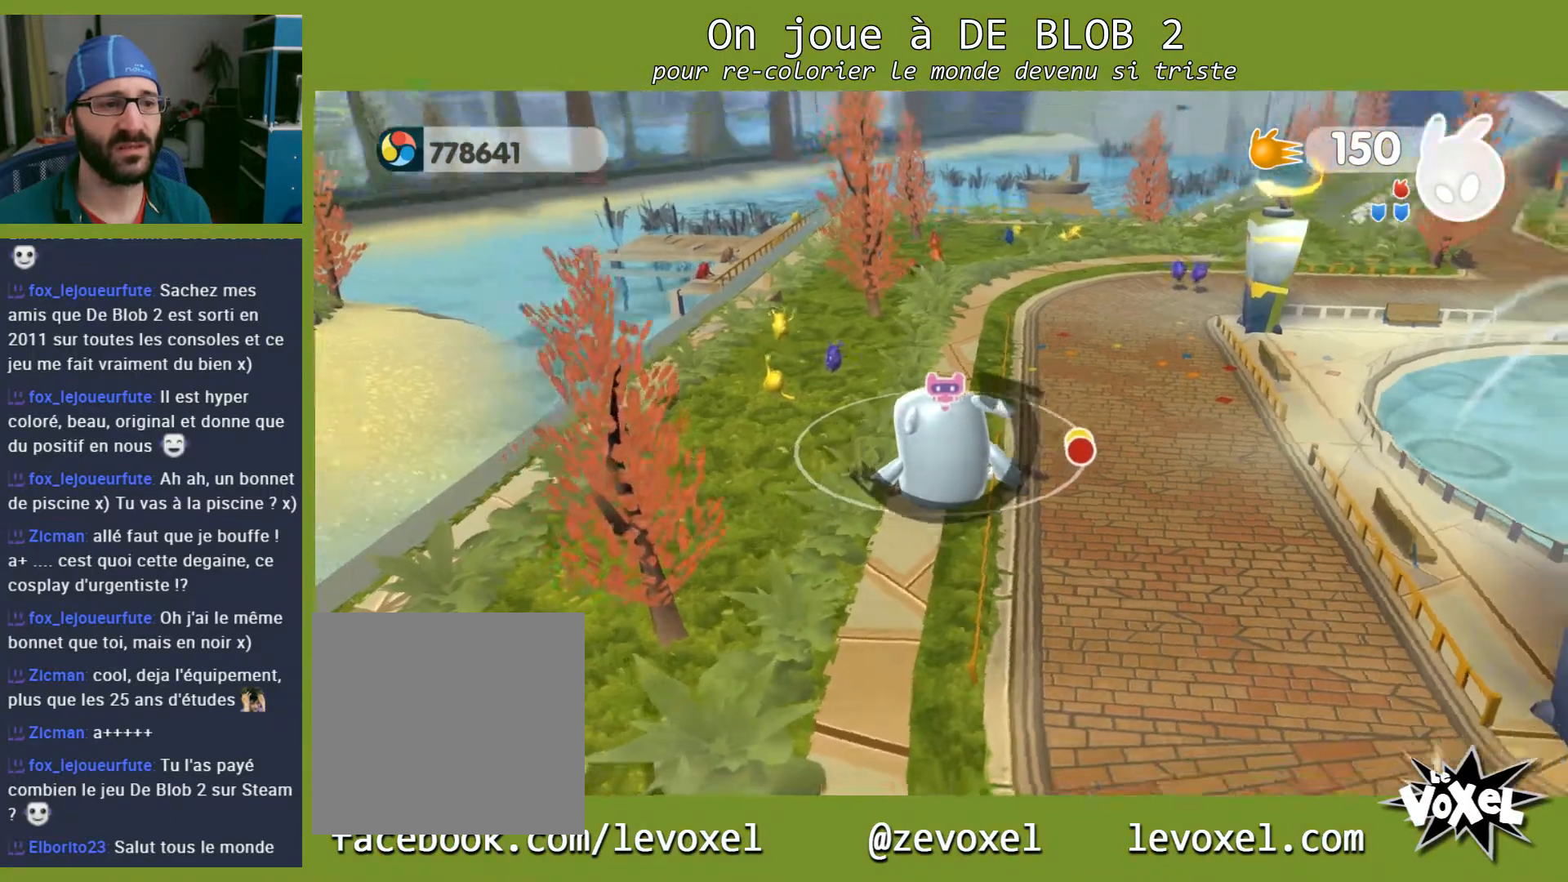
{"buttons": [], "left_stick": "center", "right_stick": "center", "events": [[267, "right_stick", "center"]]}
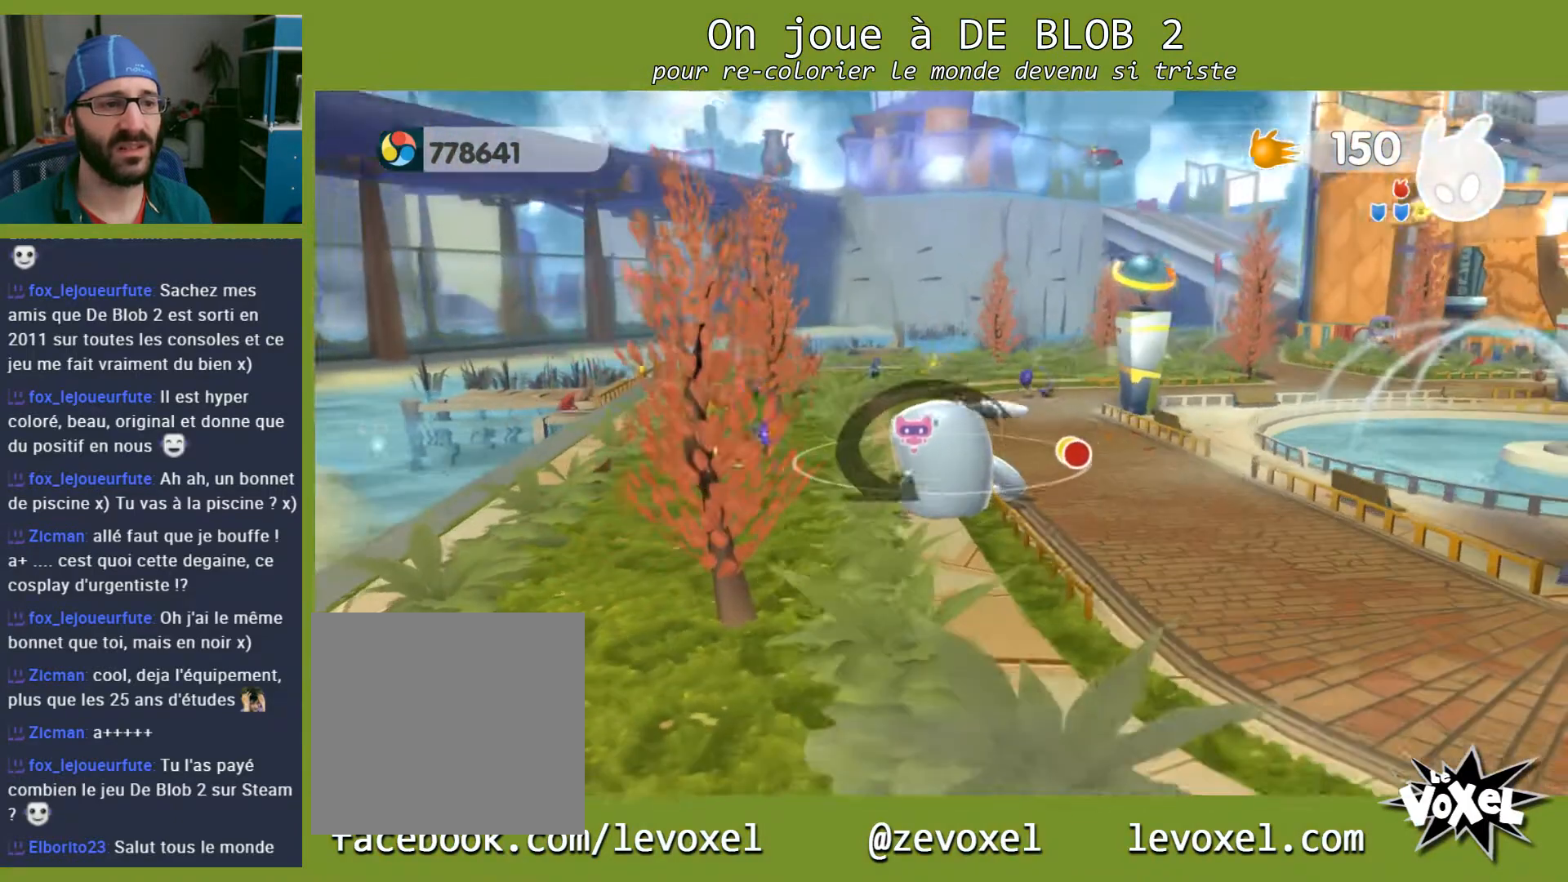
{"buttons": [], "left_stick": "center", "right_stick": "up-left", "events": [[200, "right_stick", "up"], [267, "right_stick", "up-left"]]}
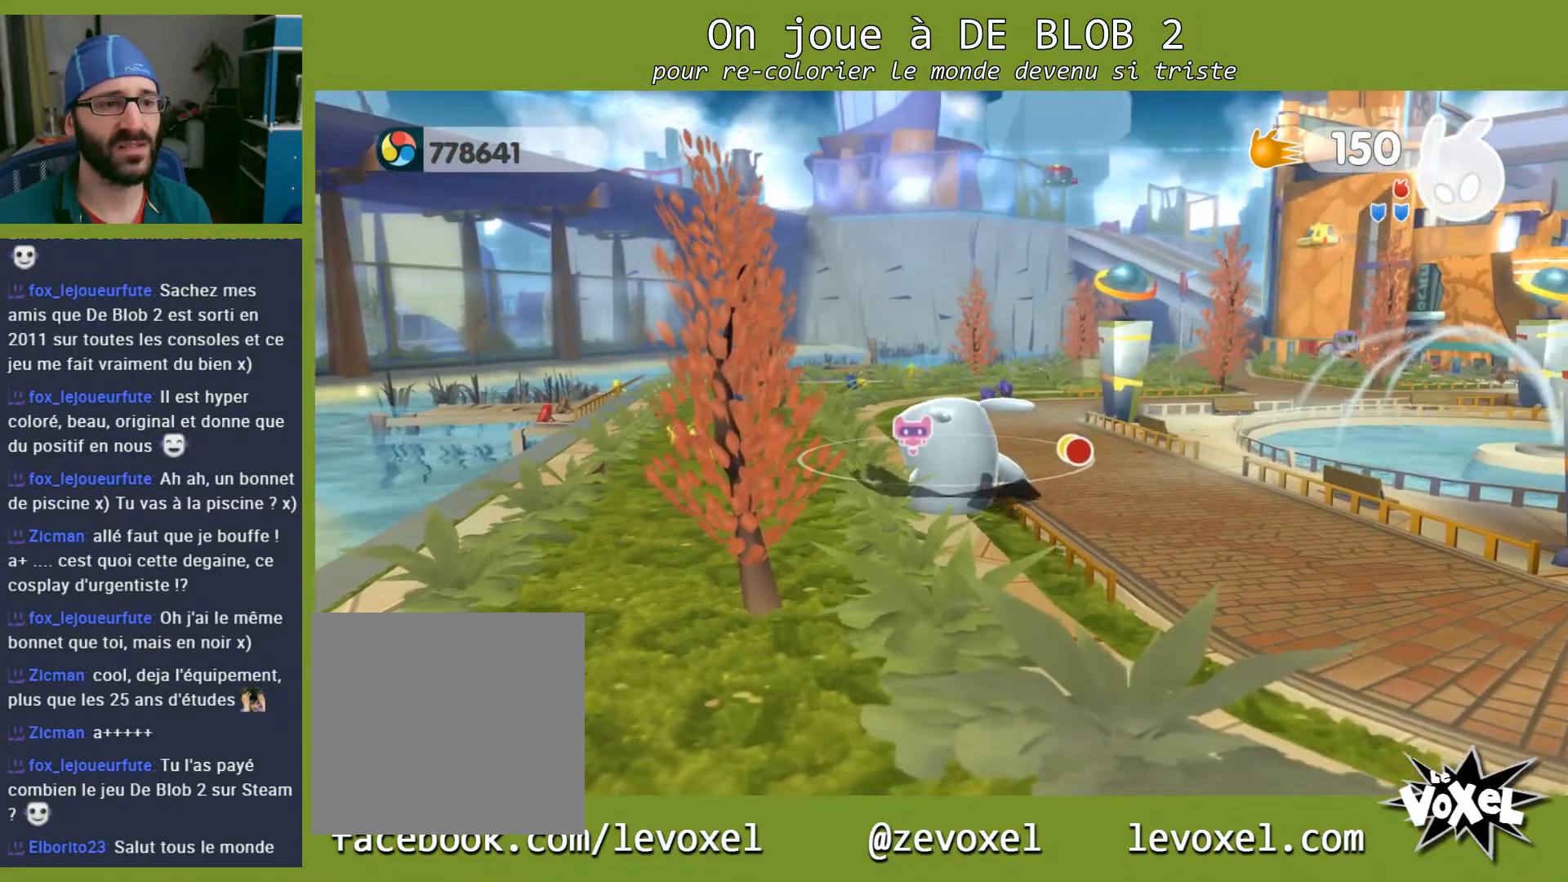
{"buttons": [], "left_stick": "up-left", "right_stick": "up-left", "events": [[400, "left_stick", "up-left"]]}
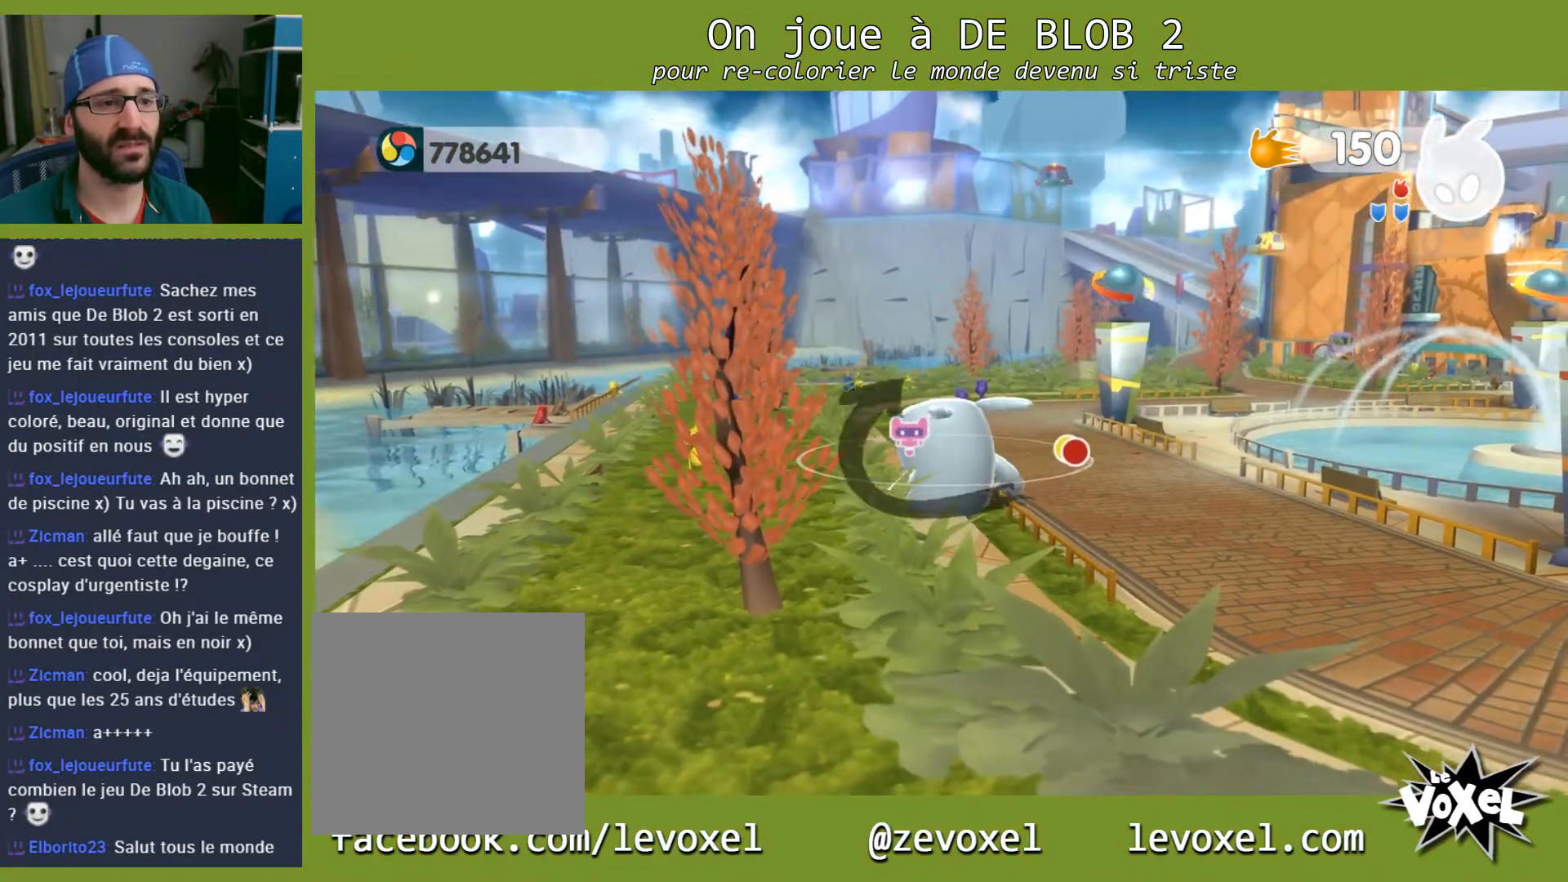
{"buttons": [], "left_stick": "up-left", "right_stick": "left", "events": [[167, "right_stick", "left"]]}
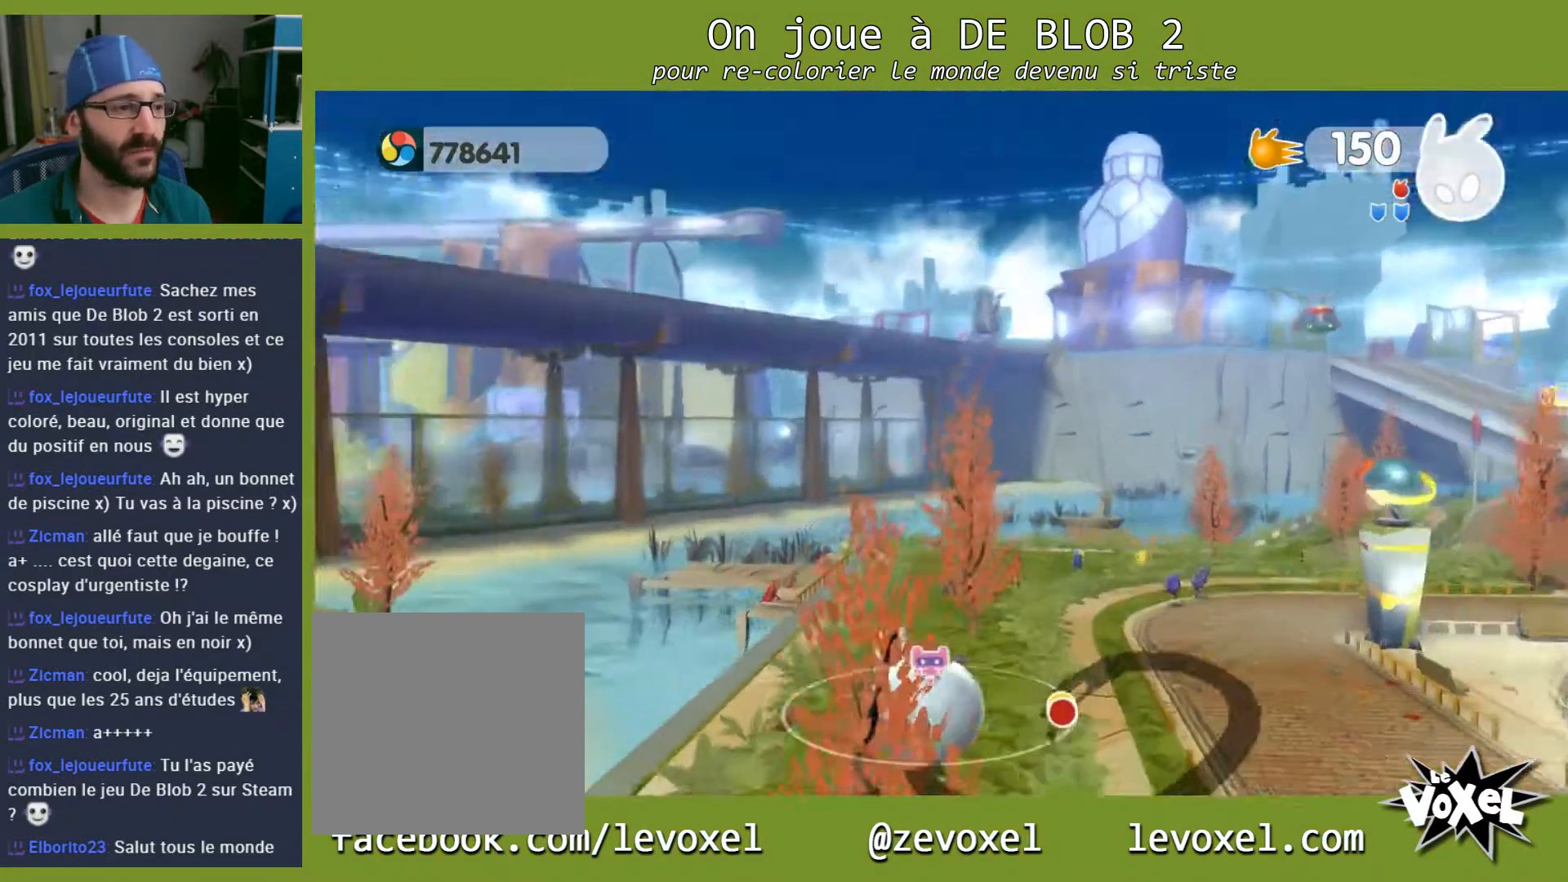
{"buttons": [], "left_stick": "up", "right_stick": "center", "events": [[333, "left_stick", "up"], [333, "right_stick", "center"]]}
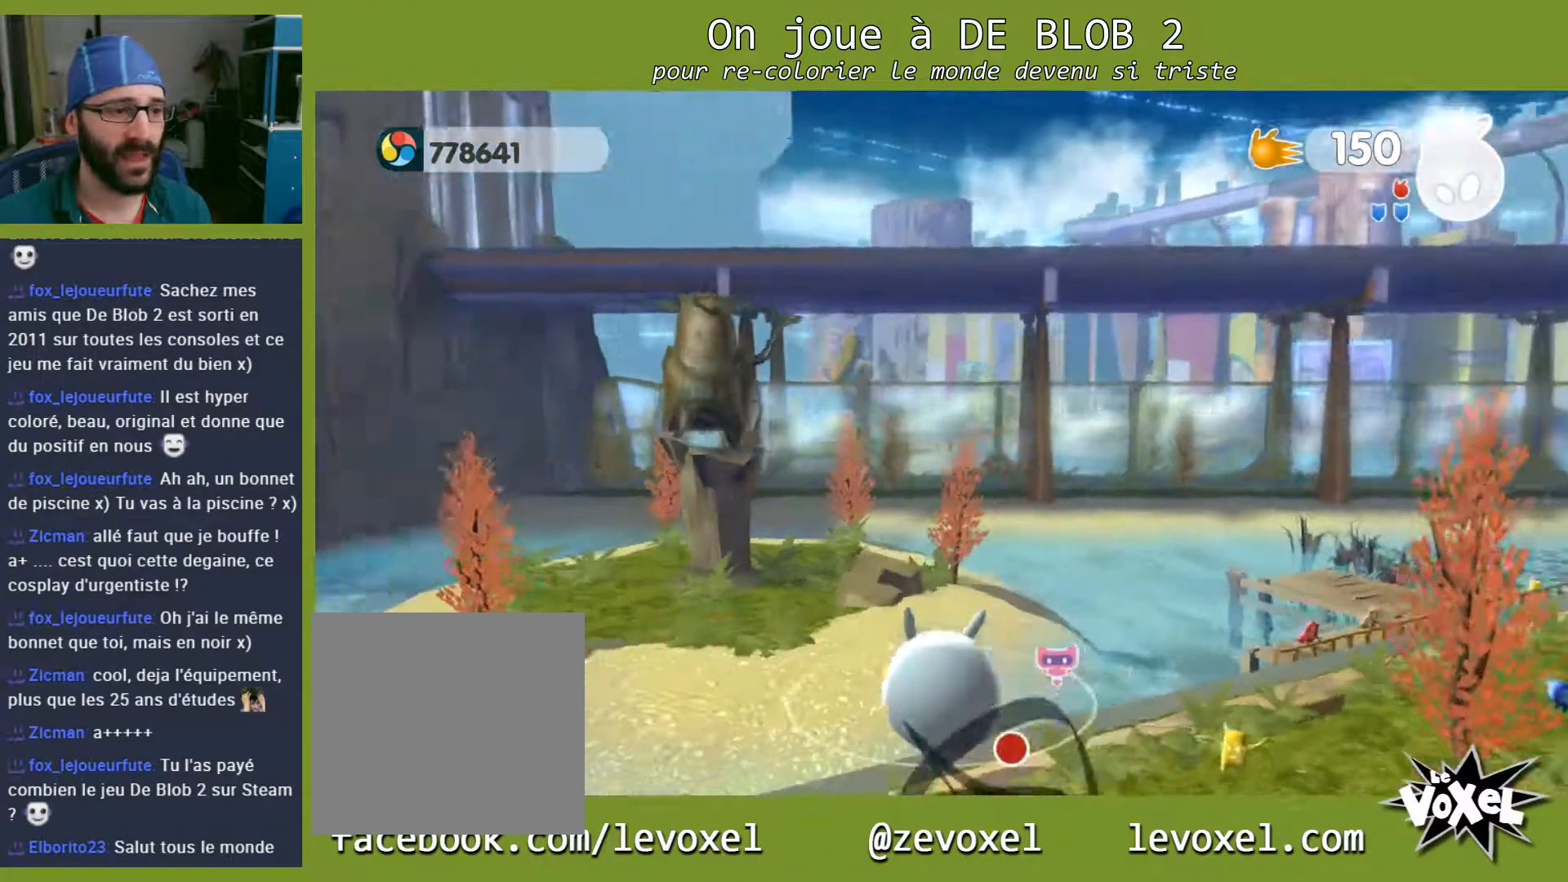
{"buttons": [], "left_stick": "up", "right_stick": "center", "events": [[100, "A", "down"], [333, "A", "up"]]}
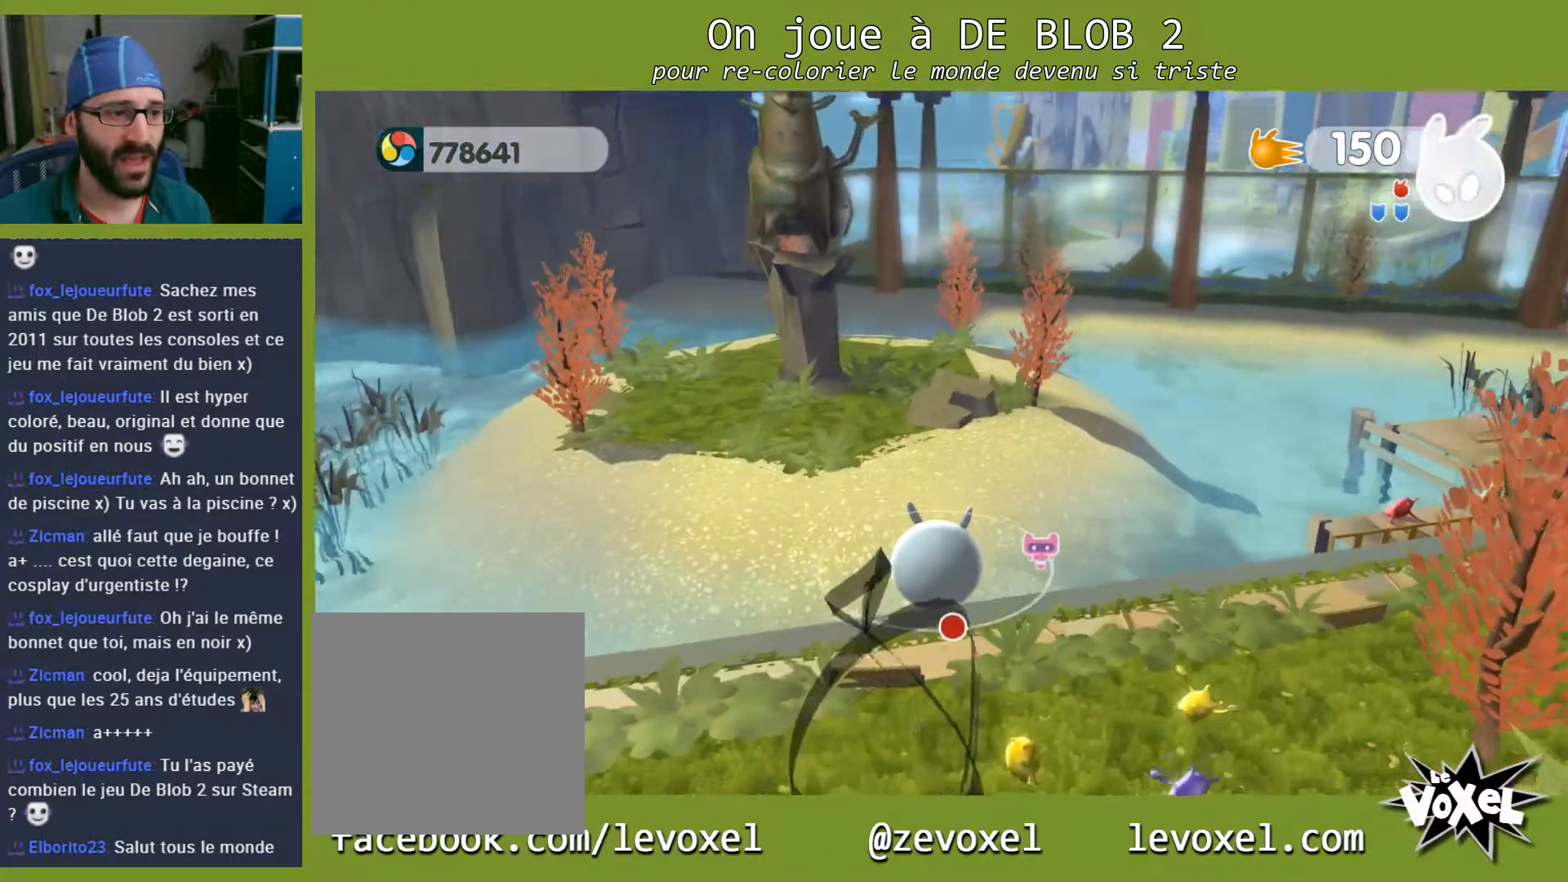
{"buttons": [], "left_stick": "up-right", "right_stick": "center", "events": [[433, "left_stick", "up-right"]]}
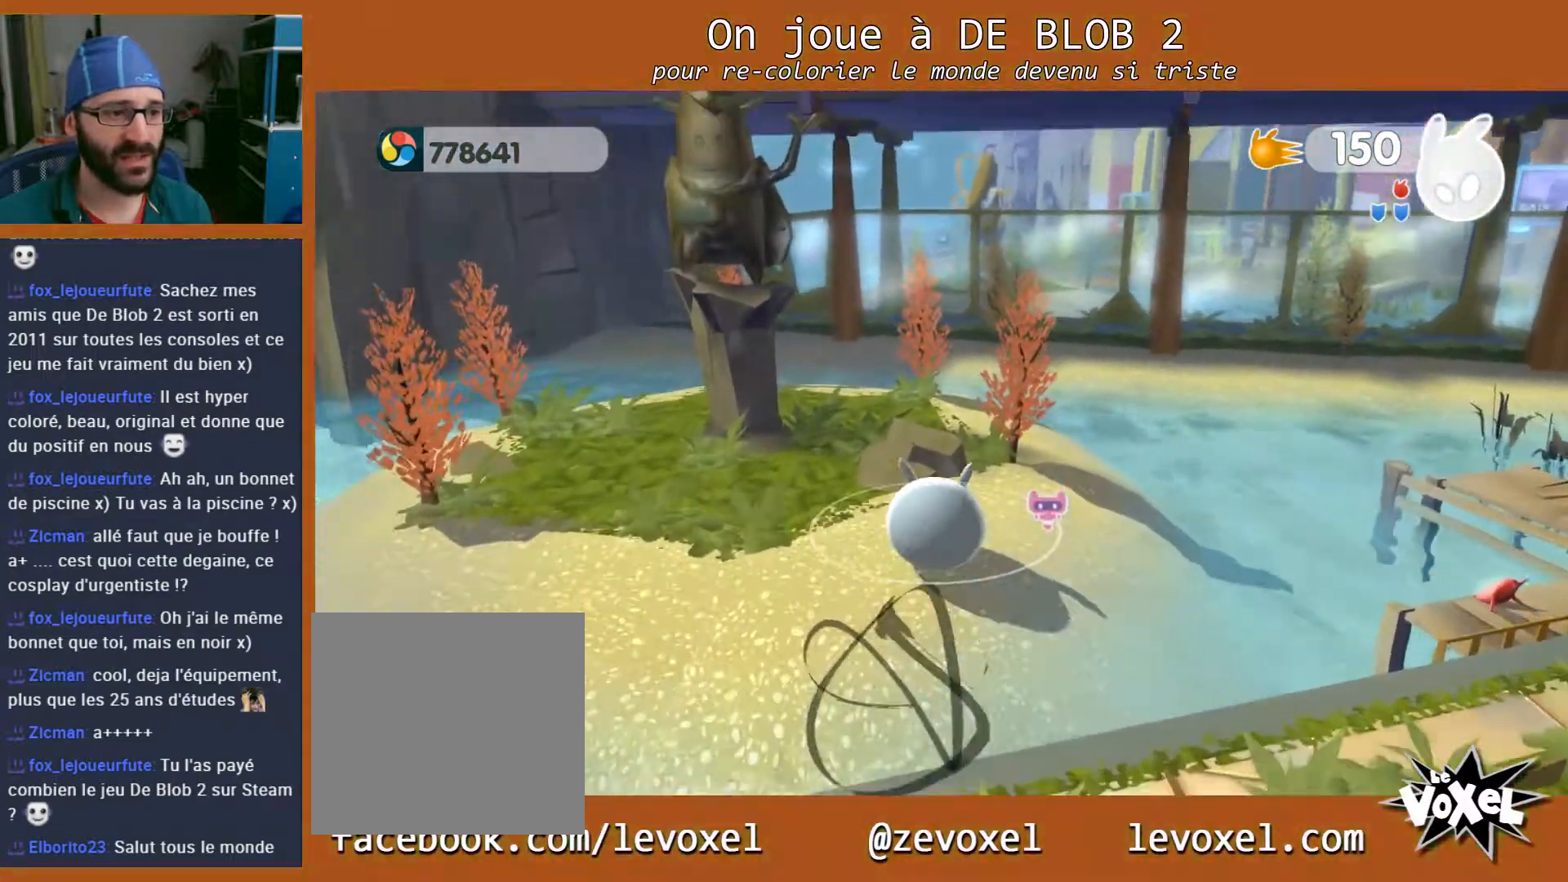
{"buttons": [], "left_stick": "up-right", "right_stick": "center", "events": []}
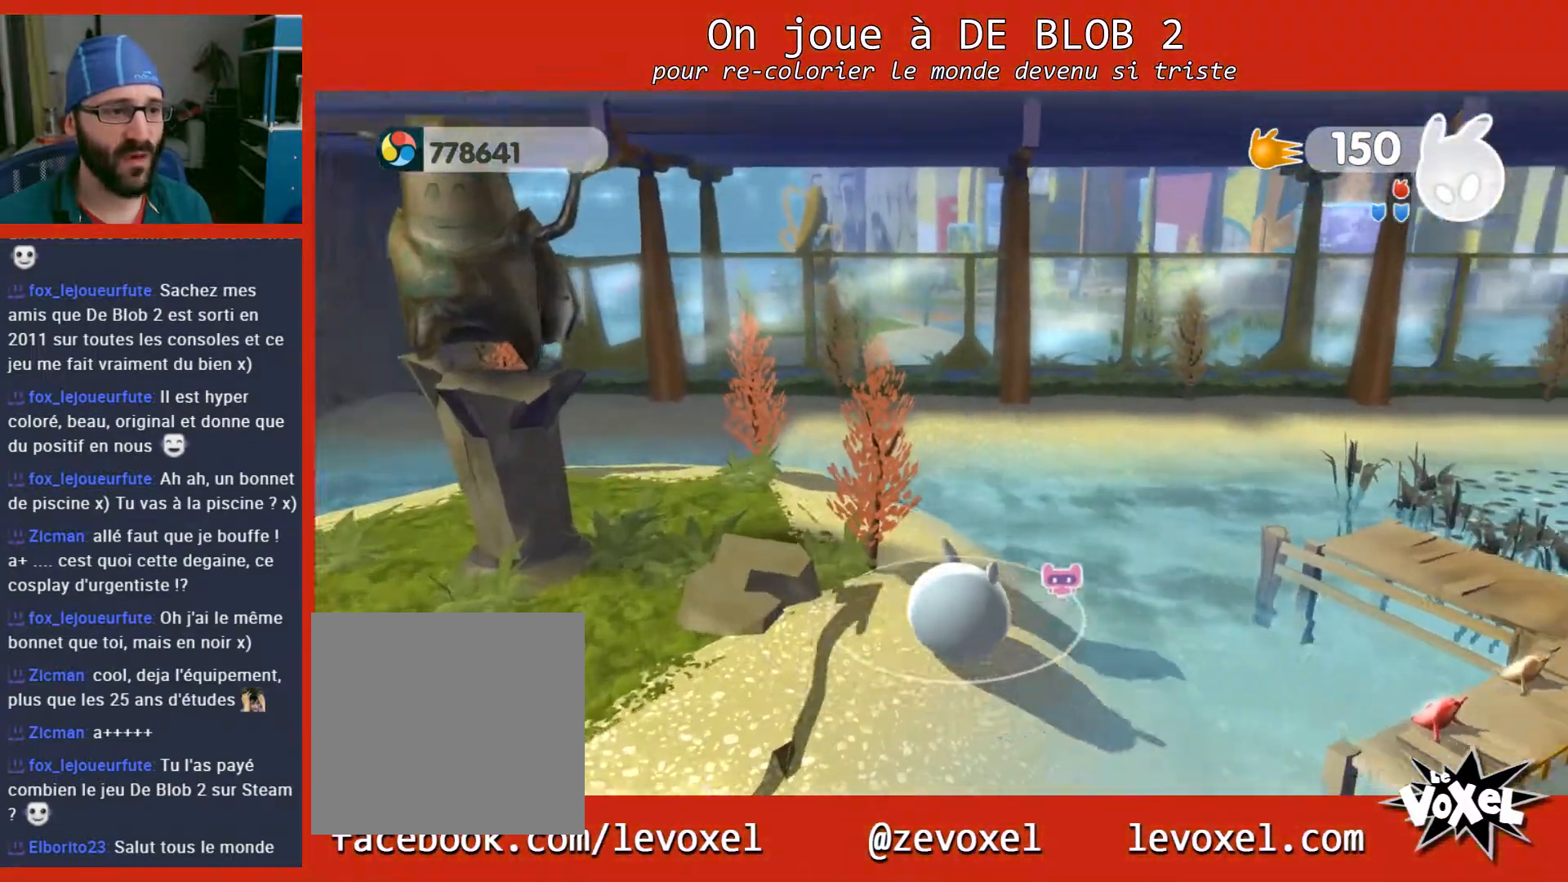
{"buttons": ["A"], "left_stick": "up", "right_stick": "center", "events": [[133, "left_stick", "up"], [367, "A", "down"]]}
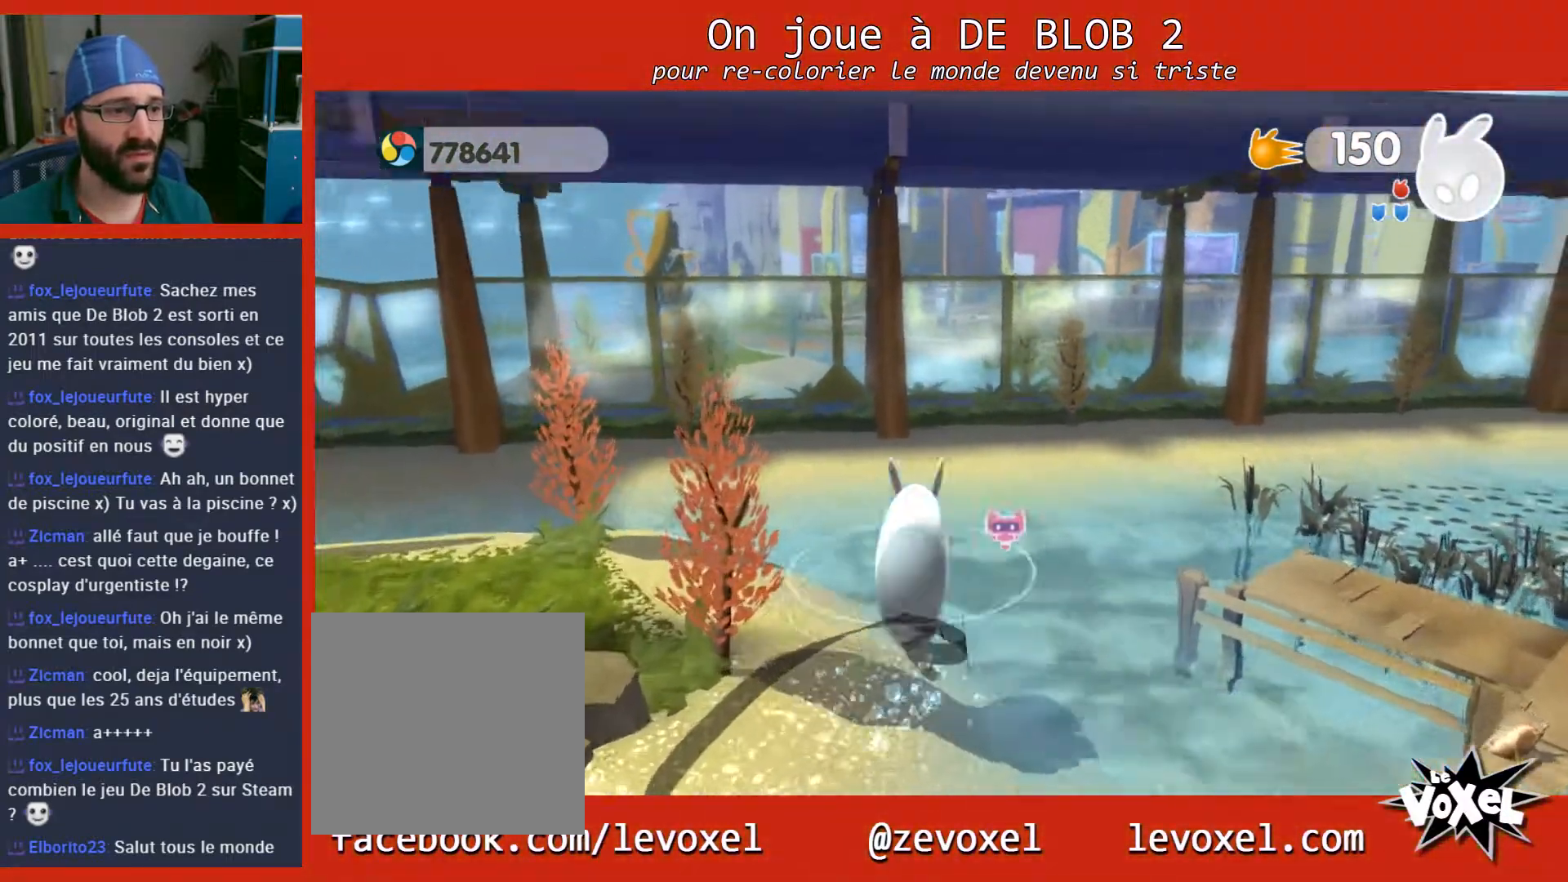
{"buttons": [], "left_stick": "up", "right_stick": "center", "events": [[133, "A", "up"]]}
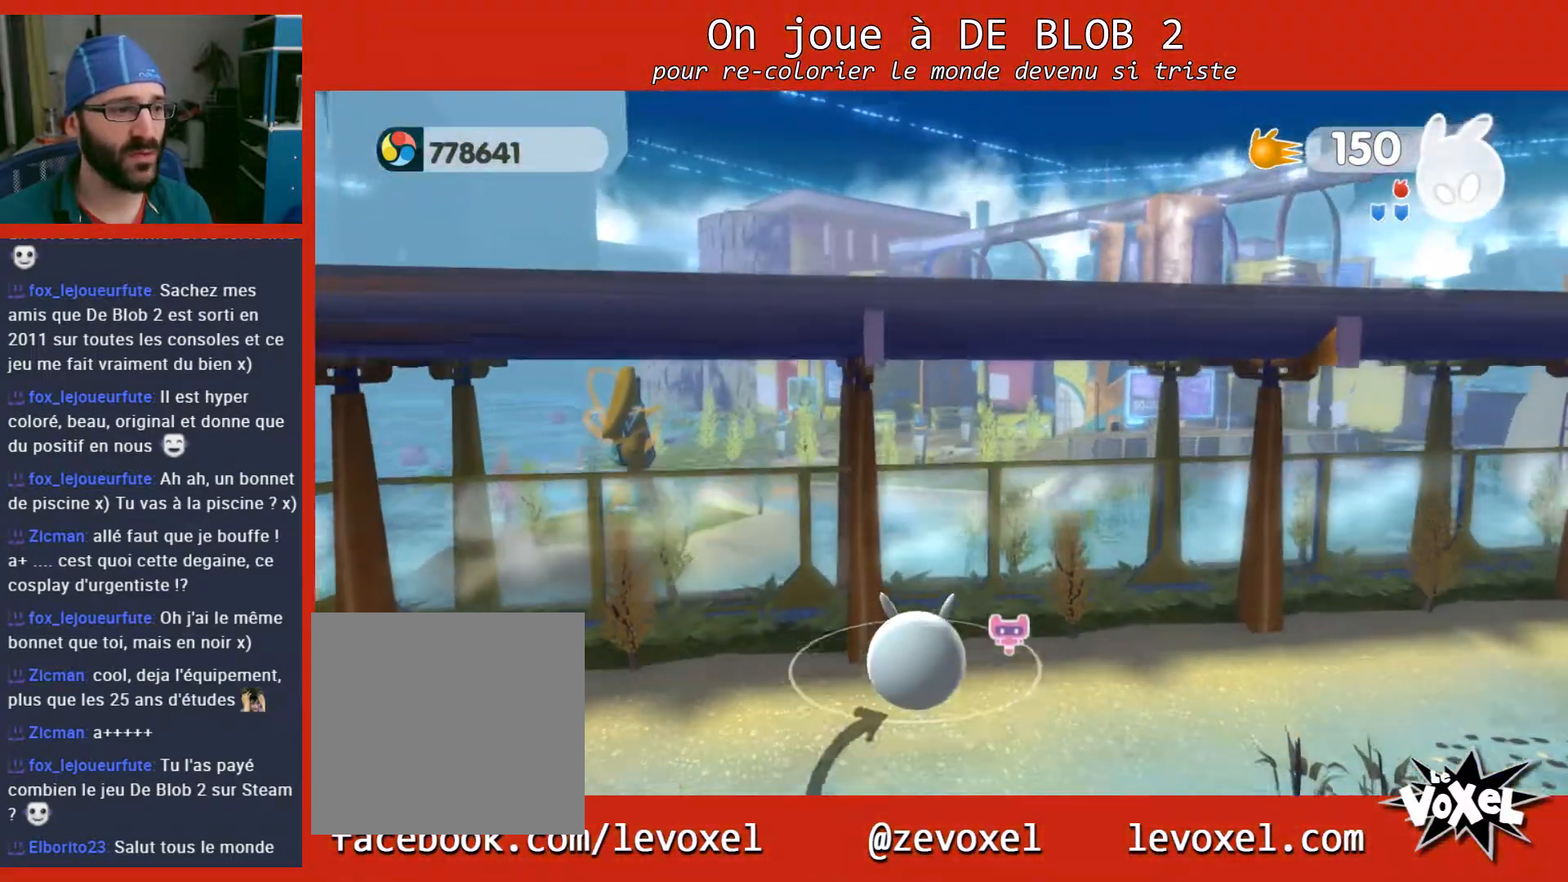
{"buttons": [], "left_stick": "up", "right_stick": "center", "events": []}
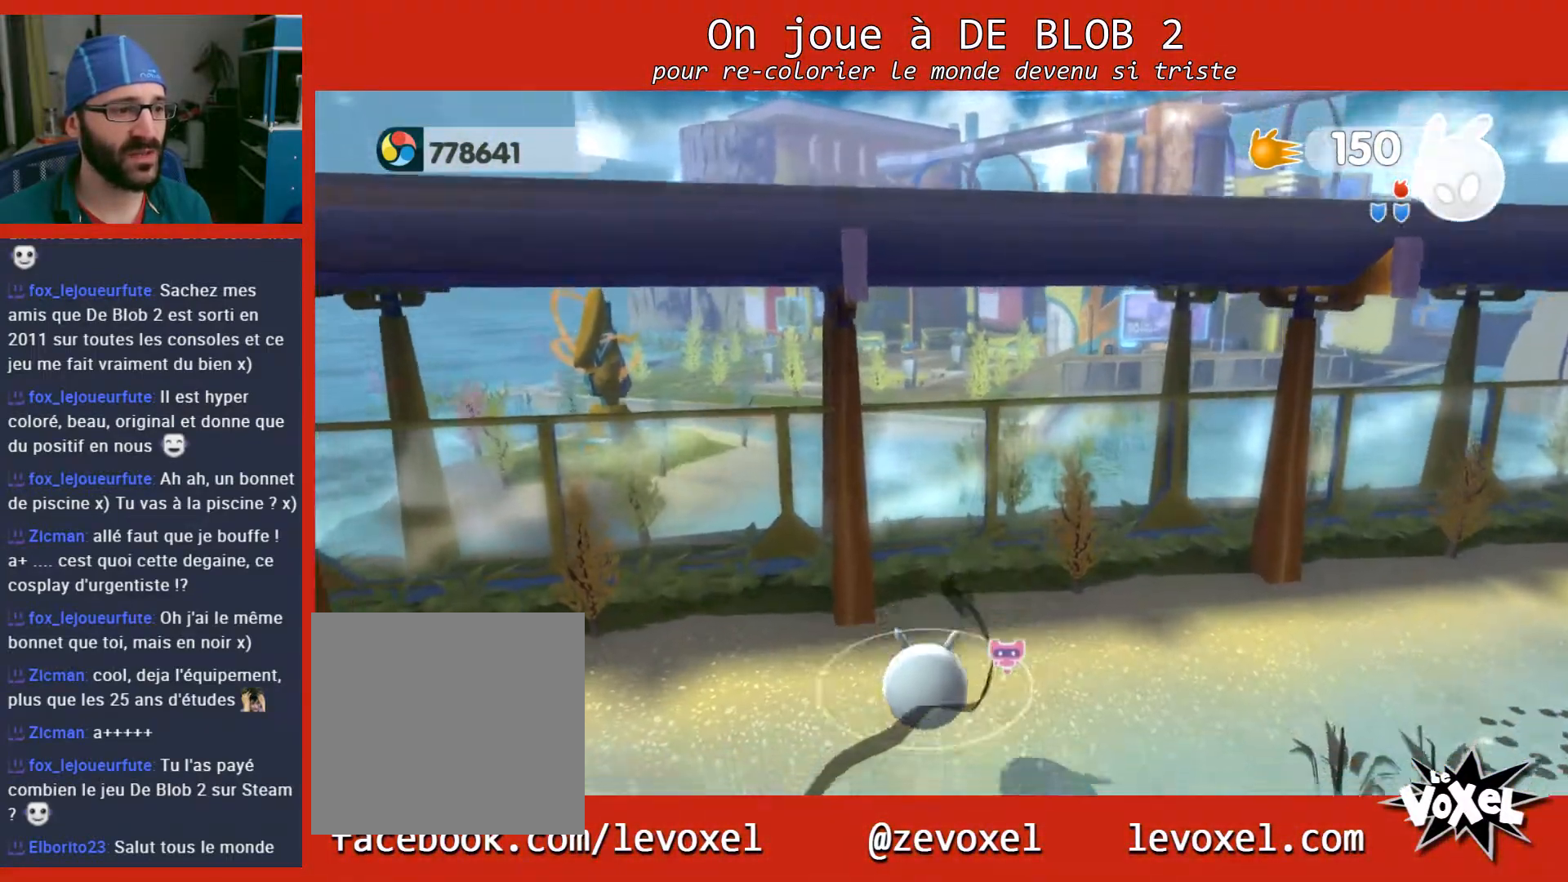
{"buttons": [], "left_stick": "up", "right_stick": "center", "events": []}
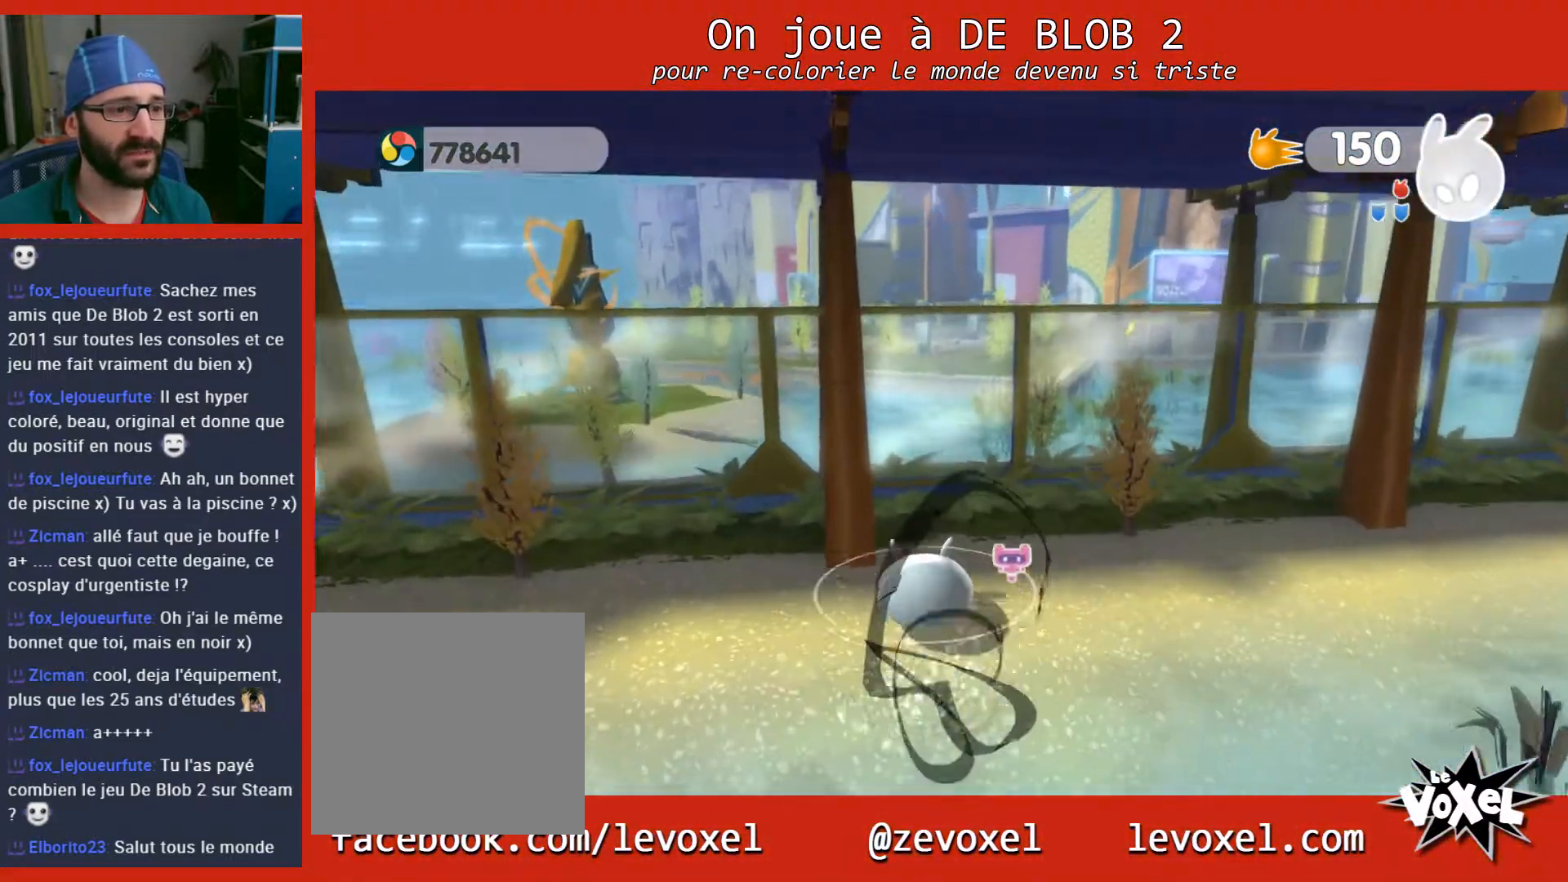
{"buttons": [], "left_stick": "right", "right_stick": "center", "events": [[233, "left_stick", "center"], [467, "left_stick", "right"]]}
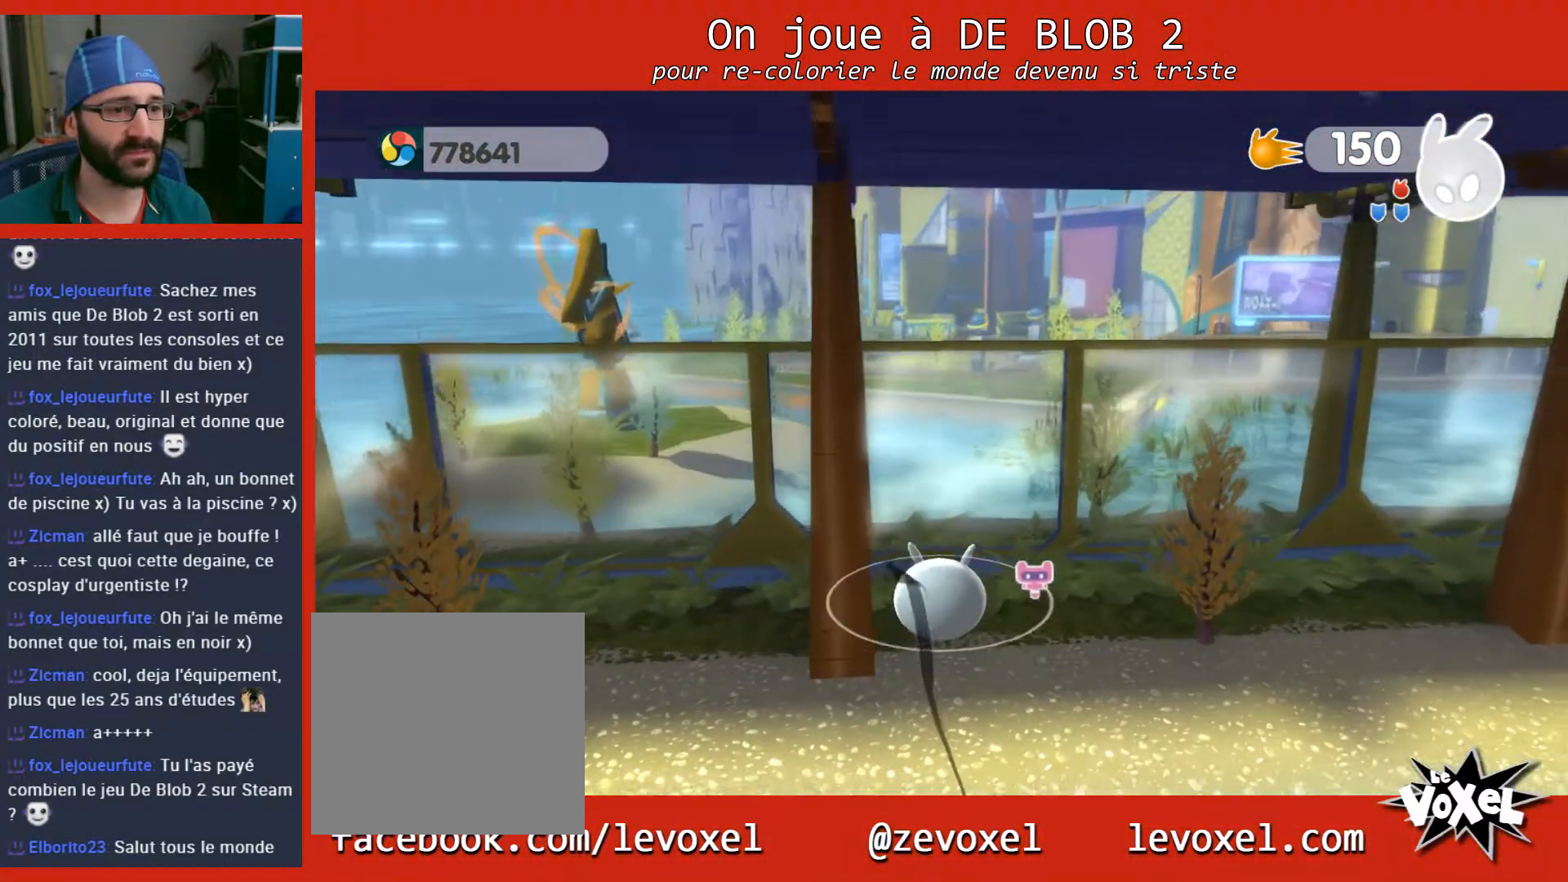
{"buttons": [], "left_stick": "right", "right_stick": "right", "events": [[67, "right_stick", "right"]]}
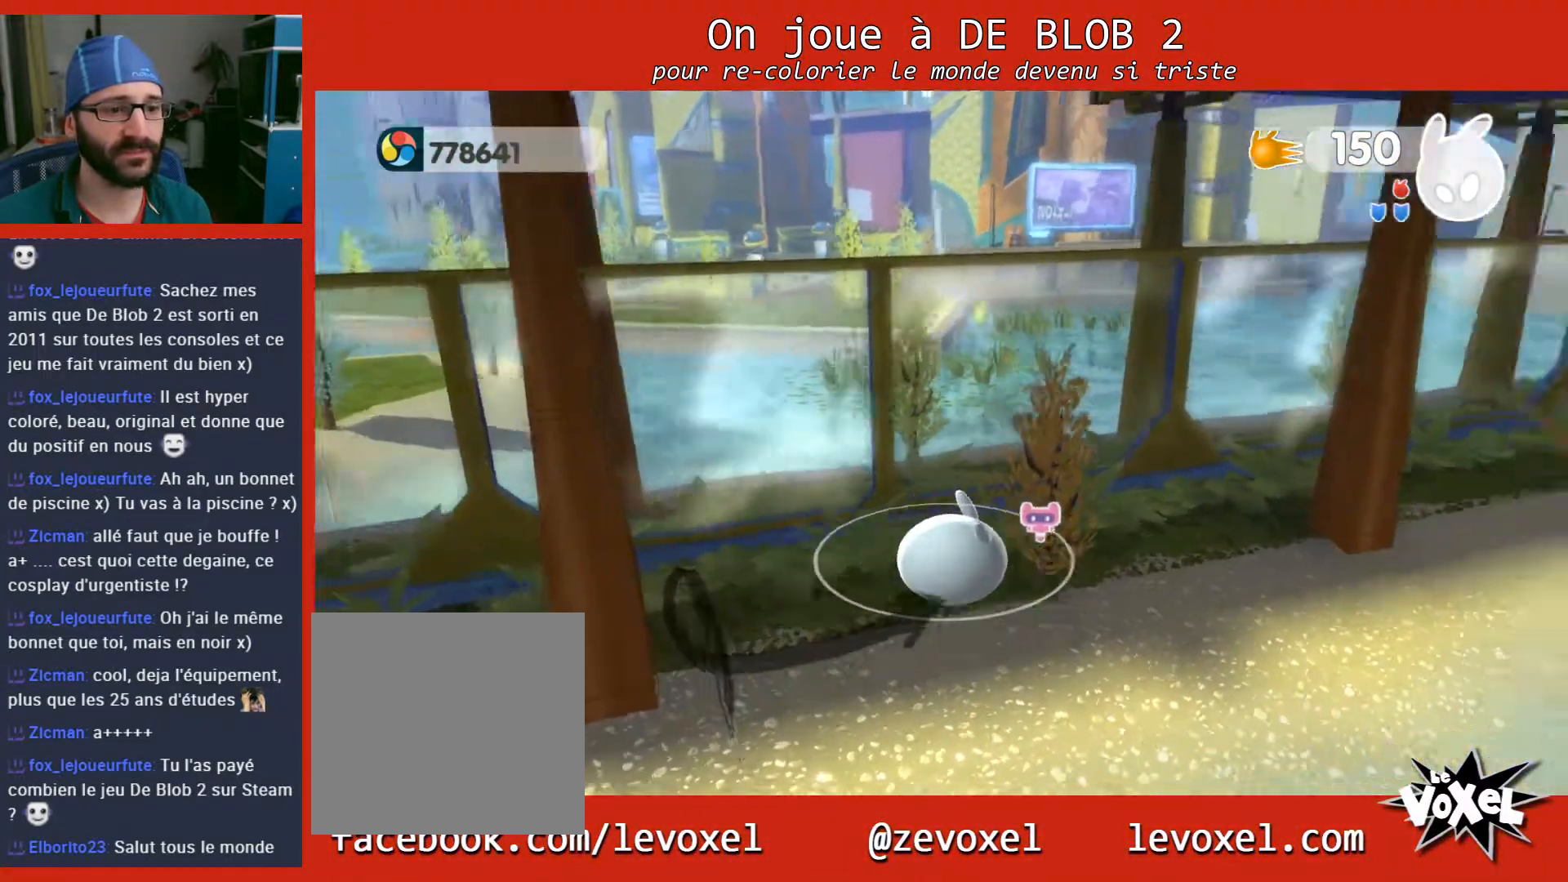
{"buttons": [], "left_stick": "up-right", "right_stick": "center", "events": [[200, "left_stick", "up-right"], [300, "right_stick", "center"]]}
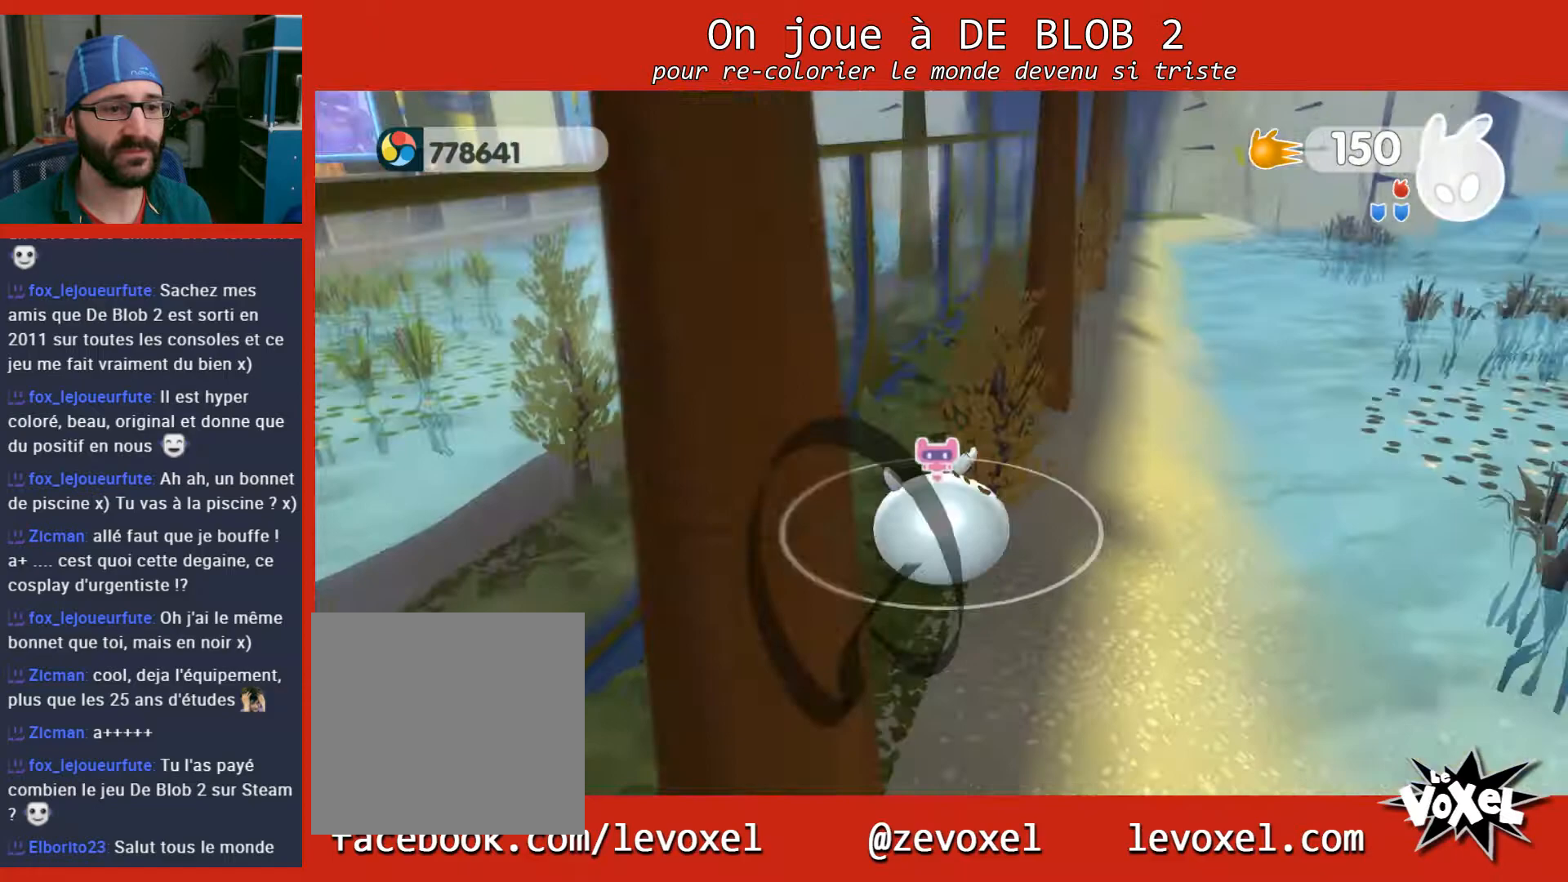
{"buttons": [], "left_stick": "center", "right_stick": "center", "events": [[233, "left_stick", "up"], [333, "left_stick", "center"]]}
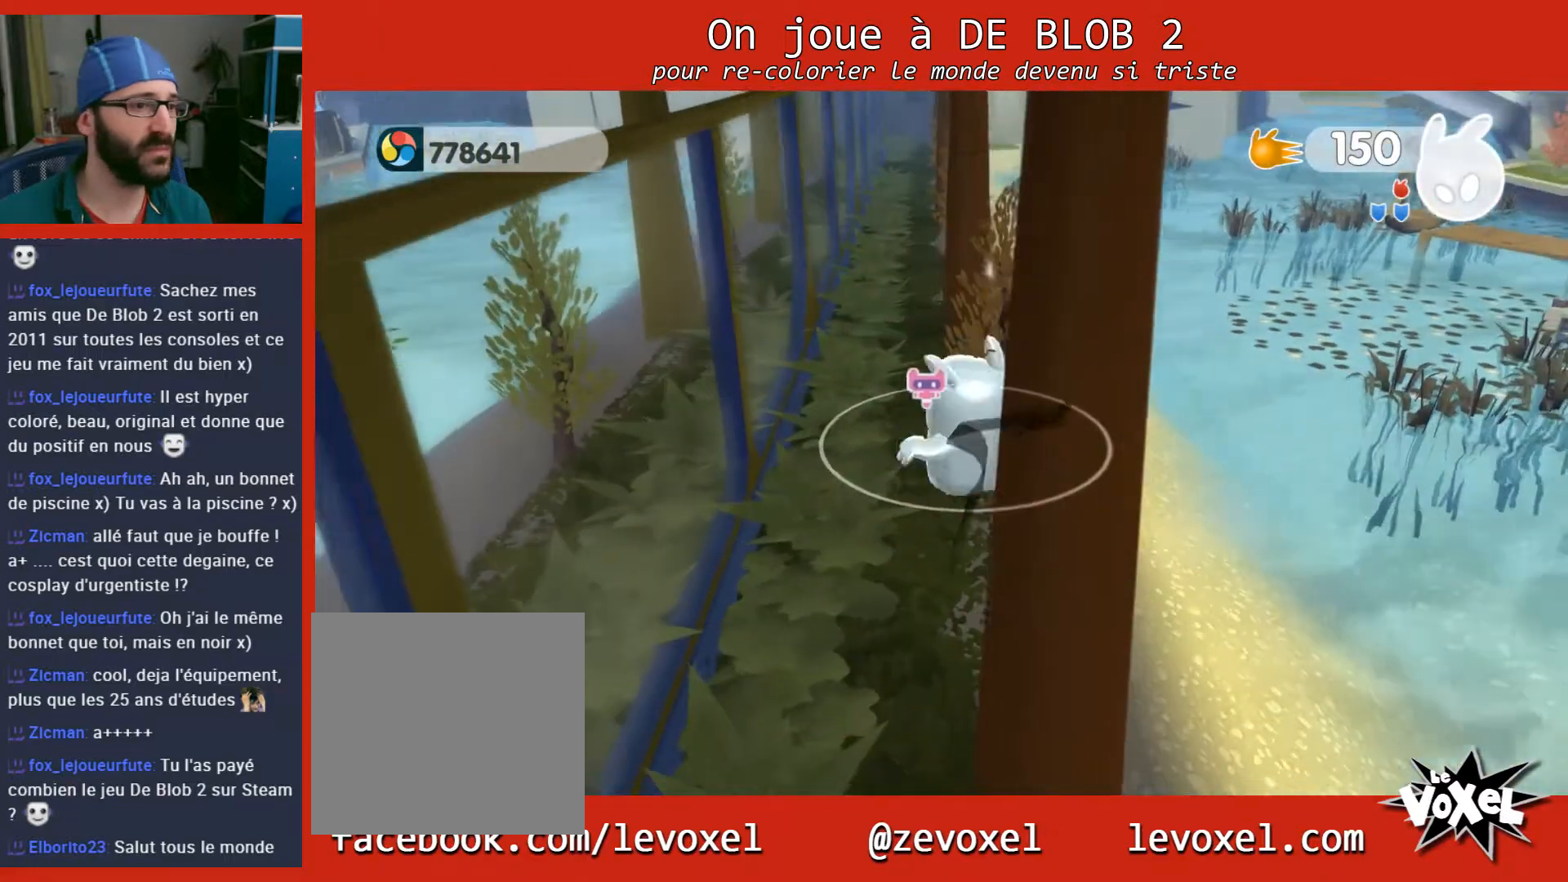
{"buttons": [], "left_stick": "up-right", "right_stick": "right", "events": [[100, "left_stick", "up-right"], [167, "right_stick", "right"]]}
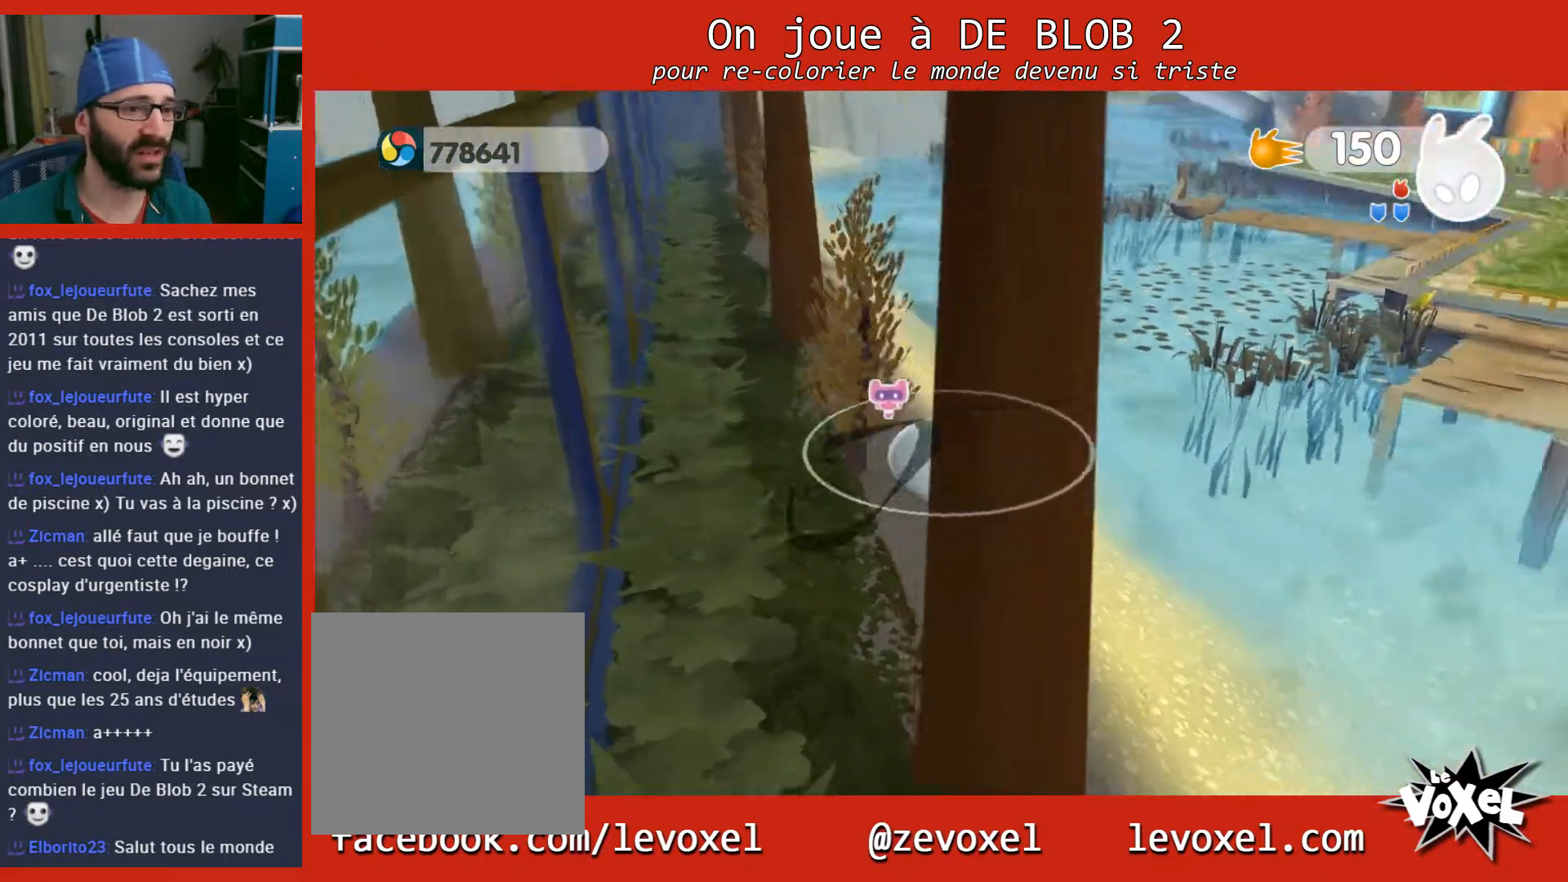
{"buttons": [], "left_stick": "up-right", "right_stick": "center", "events": [[100, "right_stick", "center"]]}
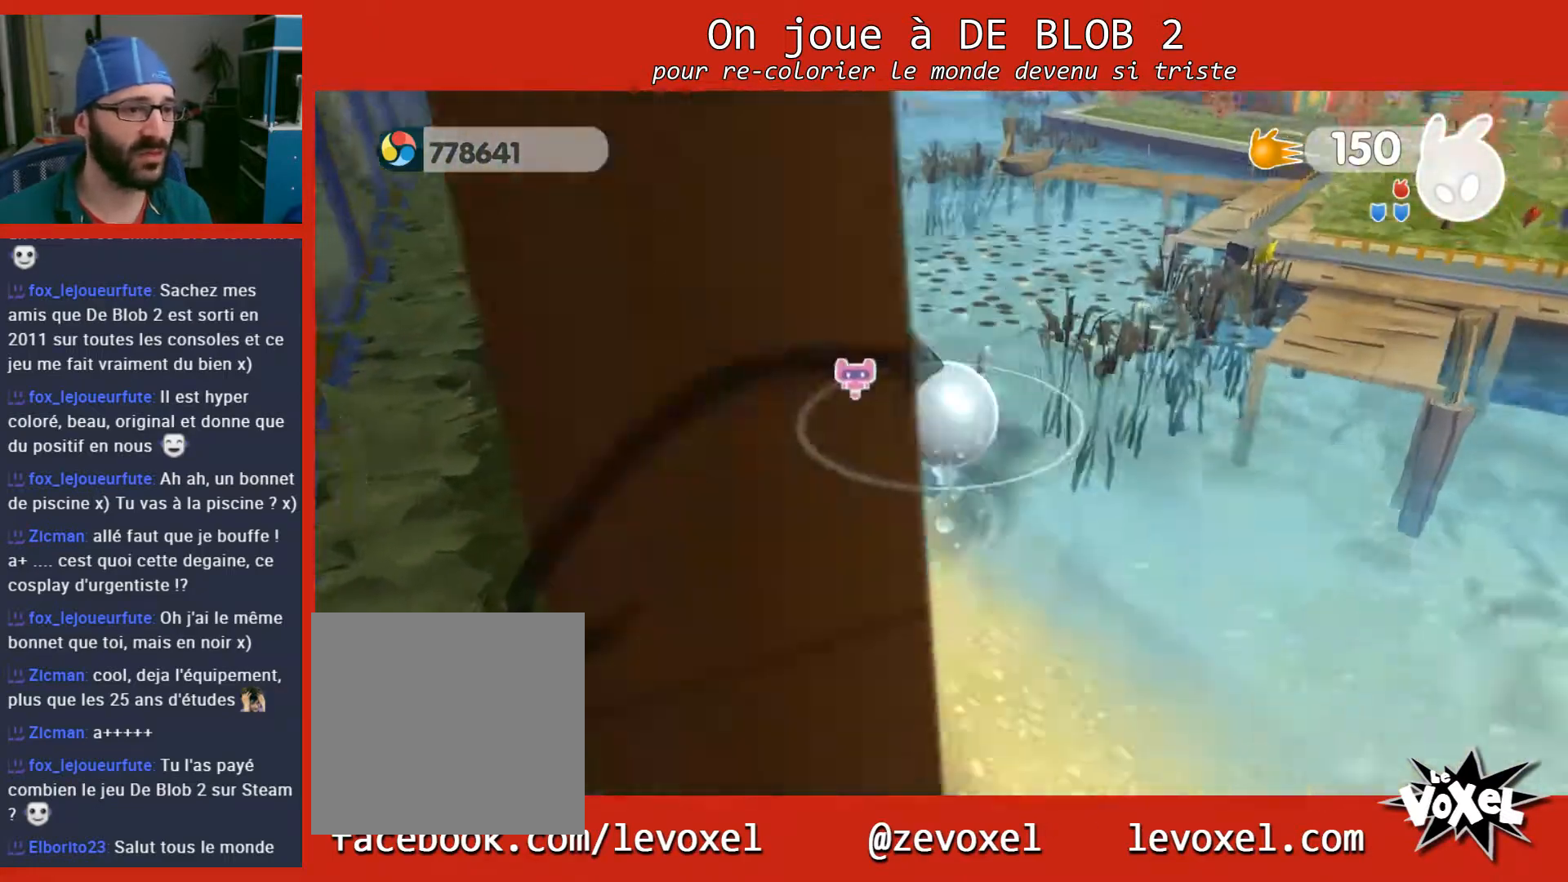
{"buttons": [], "left_stick": "up-right", "right_stick": "center", "events": []}